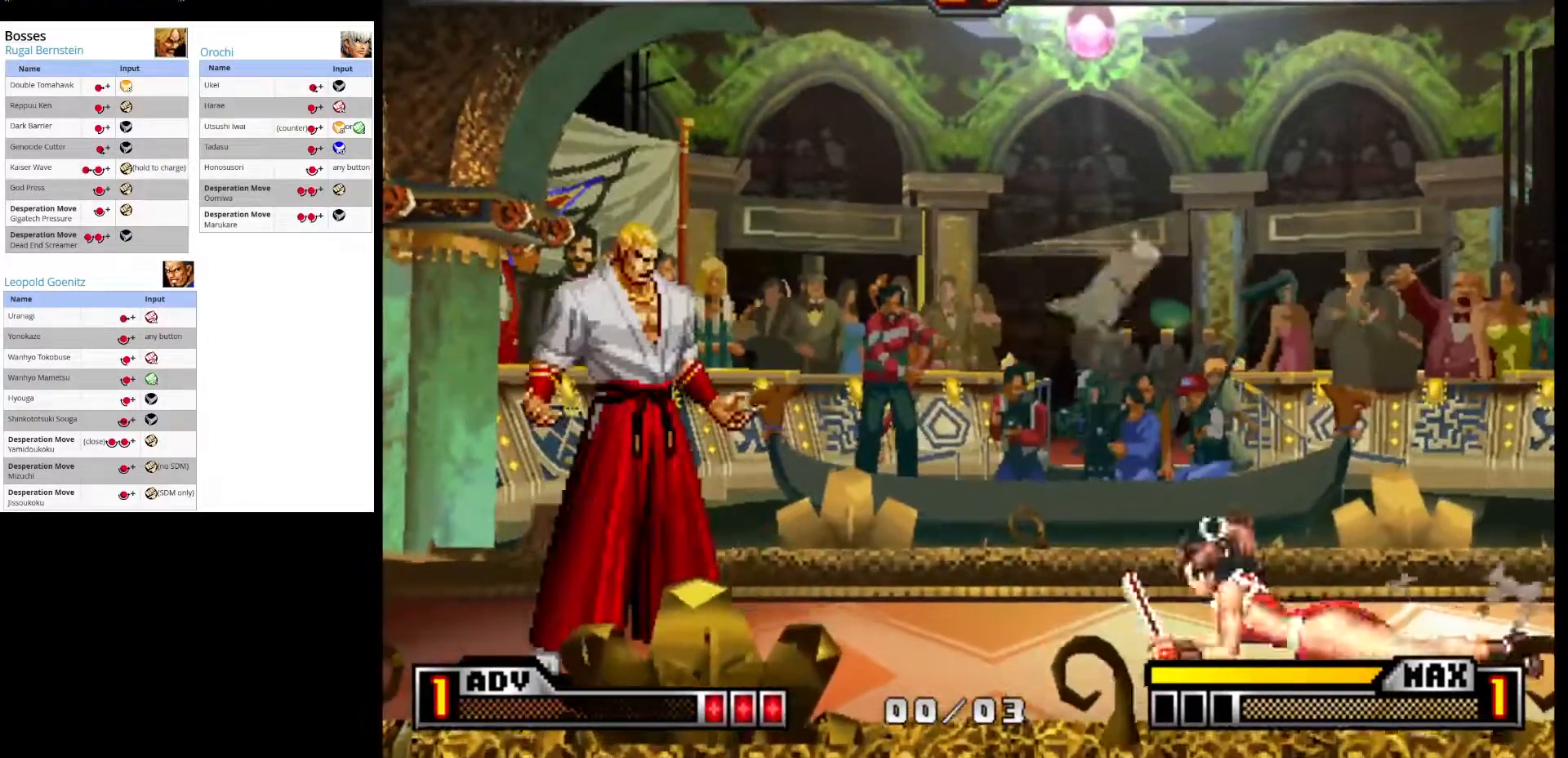
Gameplay with a controller (arcade stick); each line is a JSON object with the inputs held at the frame after it. "events" lists button and stick changes between this image and that frame as [ms after this image, input, new state], when the widget could be followed in between. Not read: L3 R3.
{"buttons": [], "left_stick": "down-left", "events": [[133, "left_stick", "left"], [350, "left_stick", "right"], [467, "left_stick", "down-left"]]}
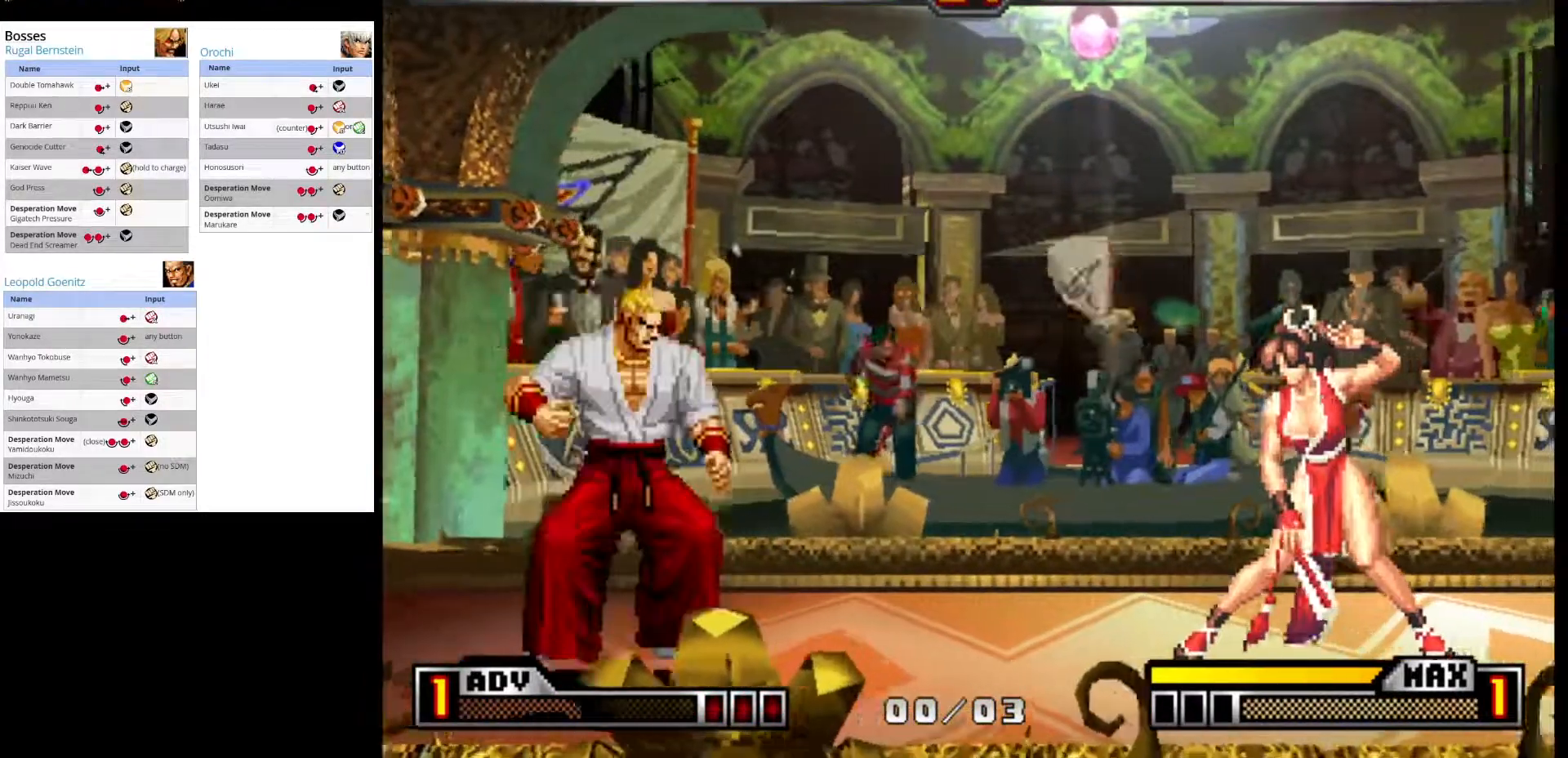
{"buttons": ["CROSS"], "left_stick": "center", "events": [[150, "left_stick", "right"], [233, "CROSS", "down"], [283, "left_stick", "center"]]}
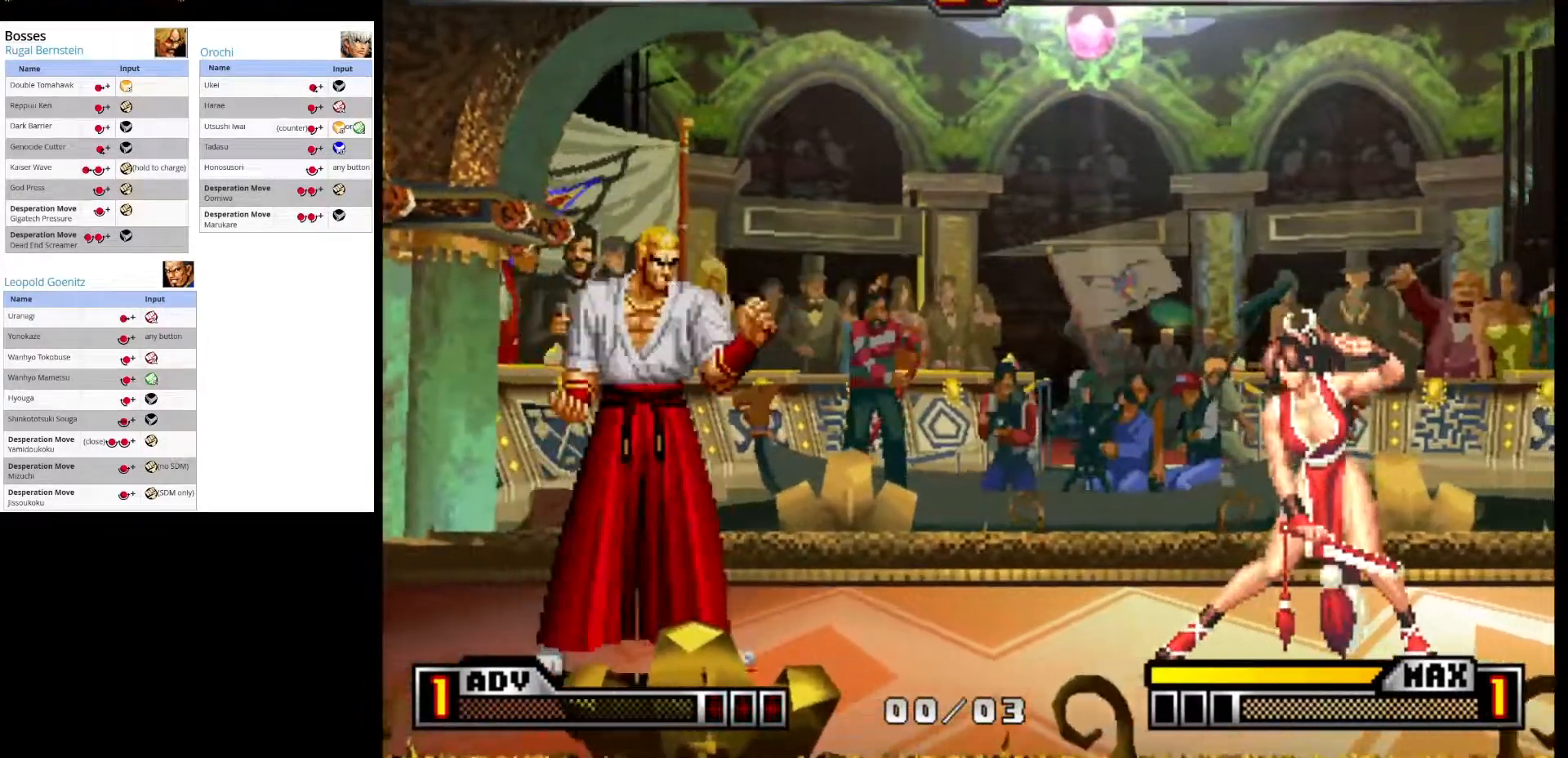
{"buttons": [], "left_stick": "right", "events": [[100, "CROSS", "up"], [200, "left_stick", "down-left"], [433, "left_stick", "right"]]}
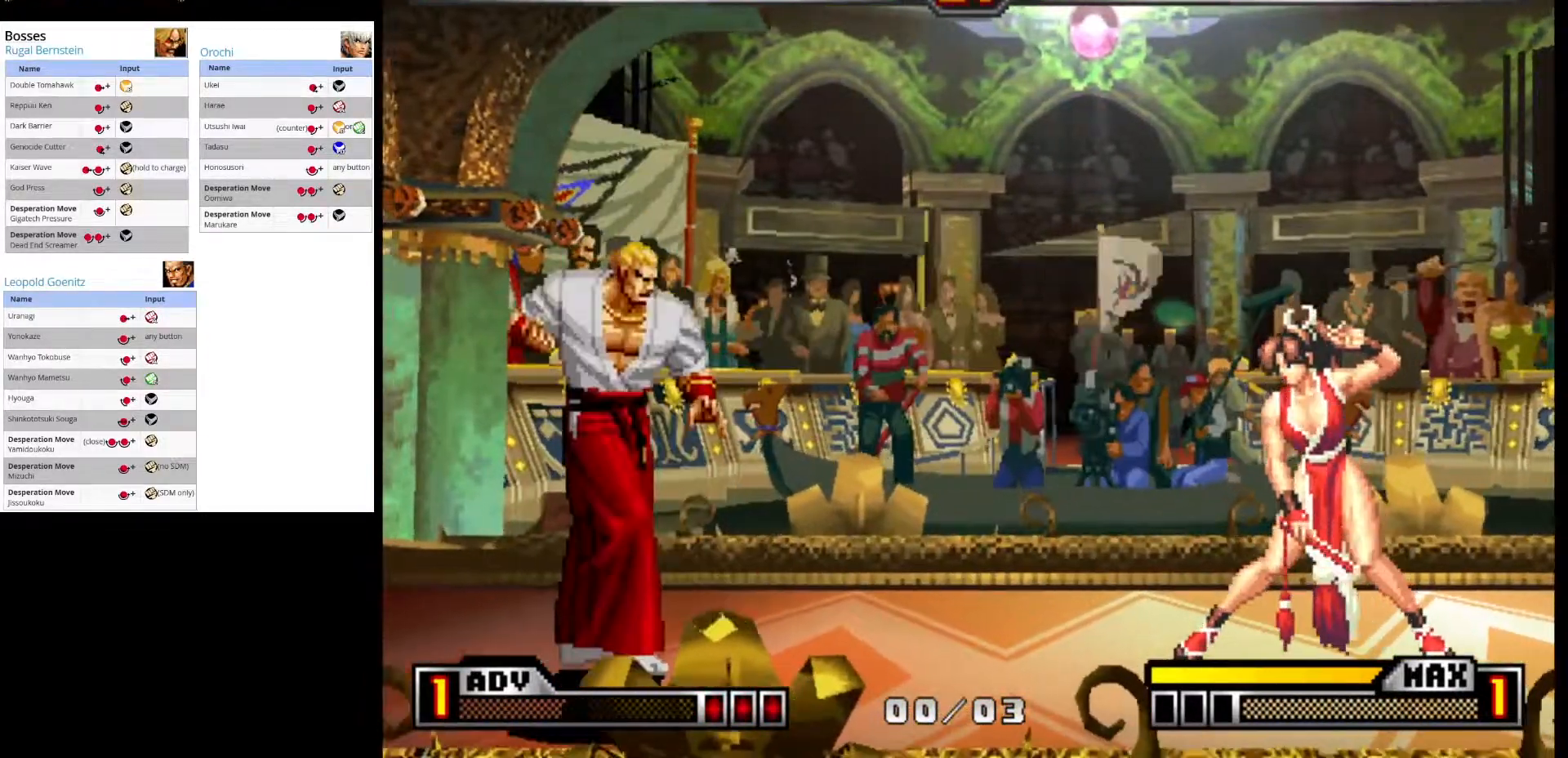
{"buttons": ["CROSS"], "left_stick": "center", "events": [[17, "left_stick", "down-right"], [67, "left_stick", "down-left"], [200, "left_stick", "down-right"], [233, "CROSS", "down"], [283, "left_stick", "center"]]}
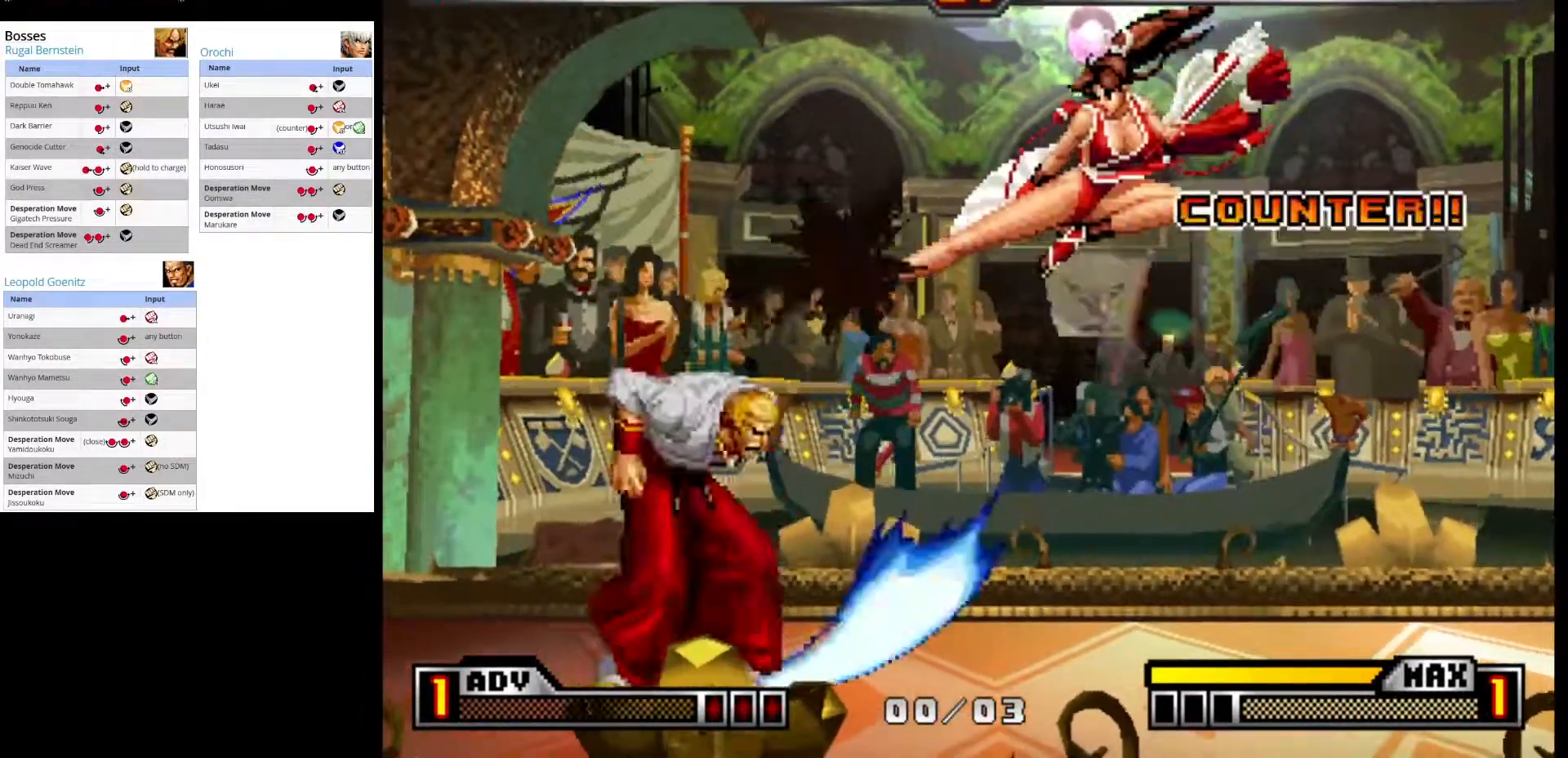
{"buttons": [], "left_stick": "left", "events": [[33, "CROSS", "up"], [200, "left_stick", "down-left"], [300, "left_stick", "left"]]}
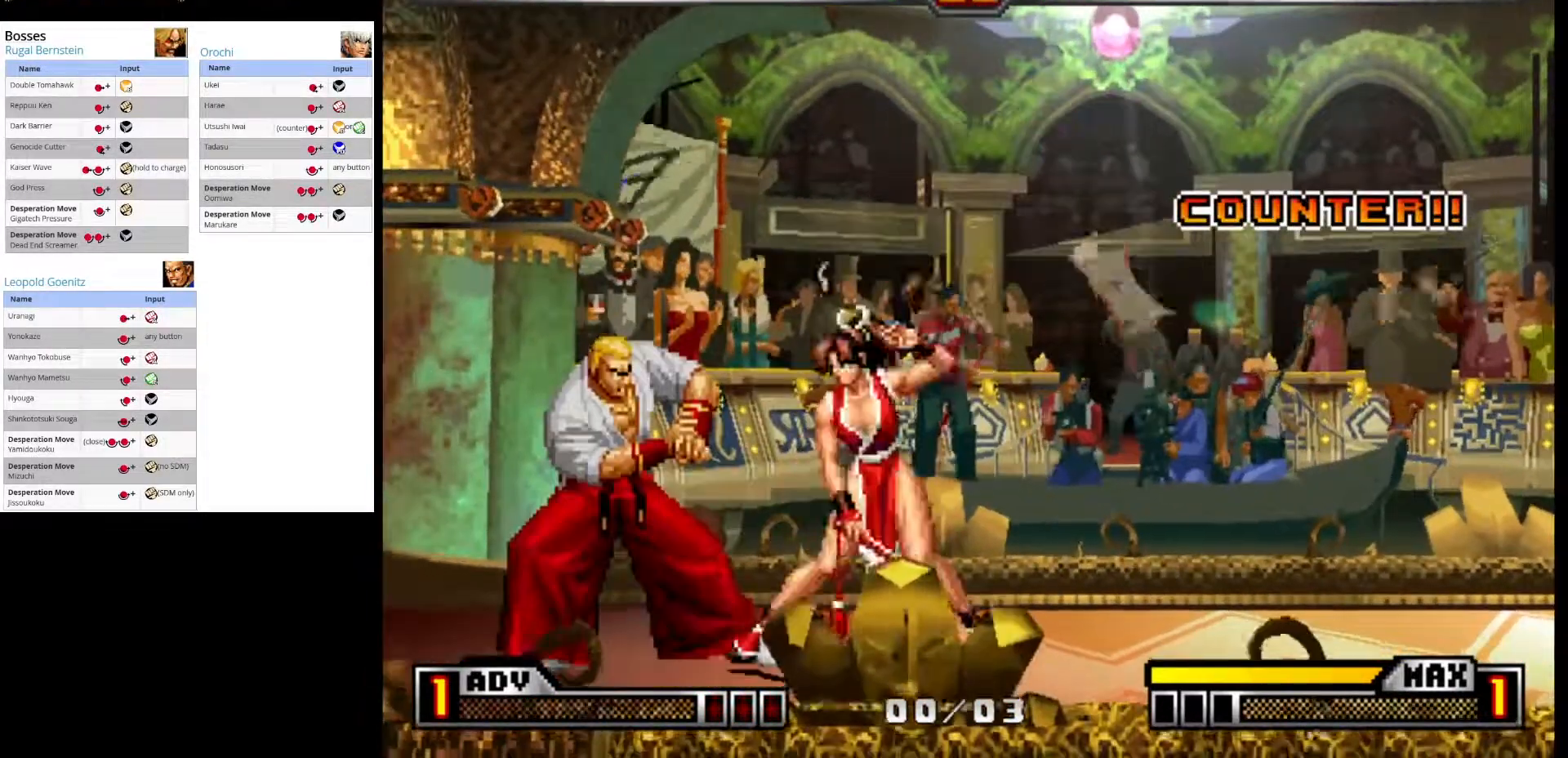
{"buttons": [], "left_stick": "up-right", "events": [[350, "left_stick", "down"], [467, "left_stick", "up-right"]]}
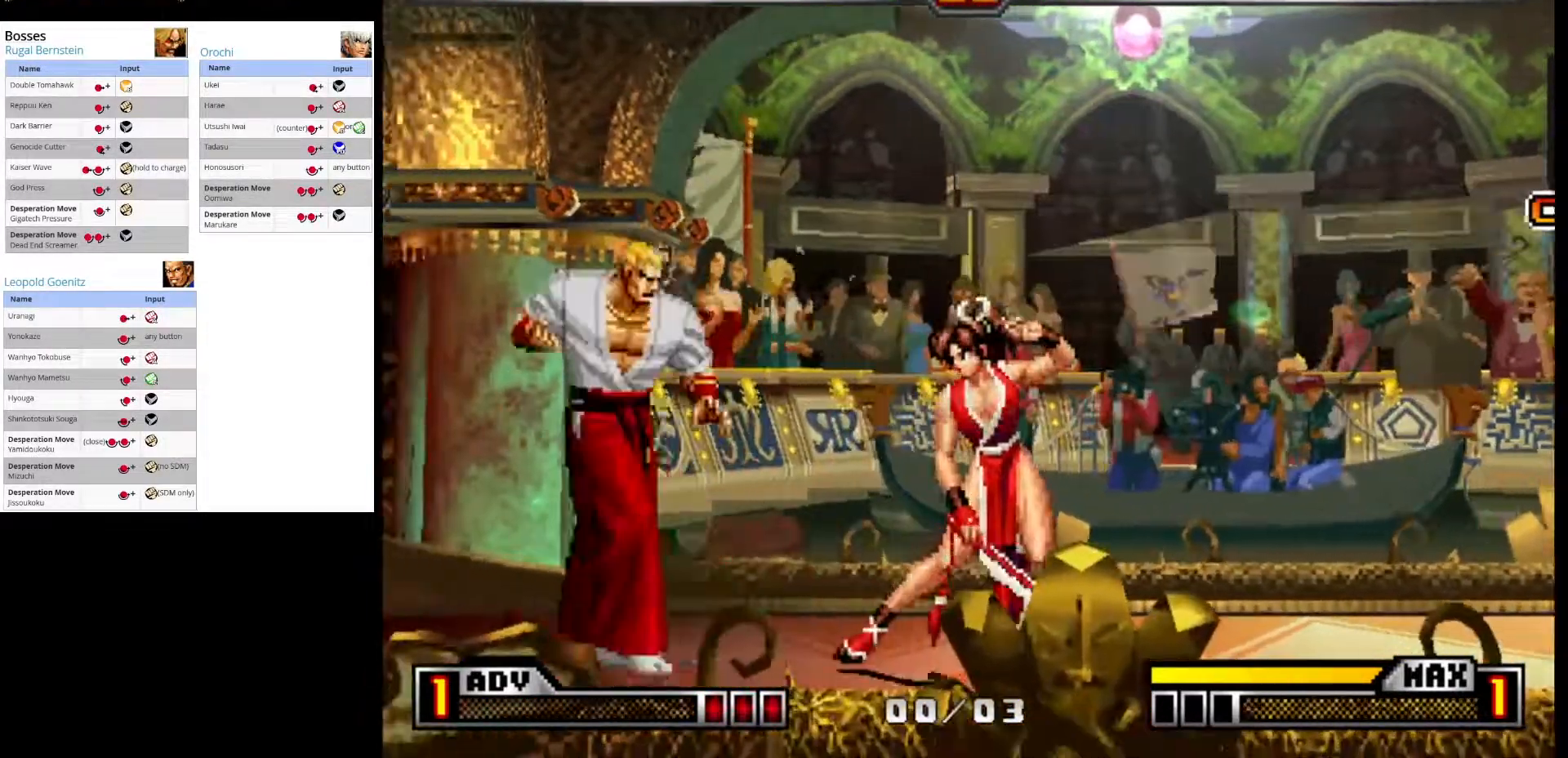
{"buttons": [], "left_stick": "down", "events": [[200, "left_stick", "right"], [333, "left_stick", "center"], [417, "left_stick", "down"]]}
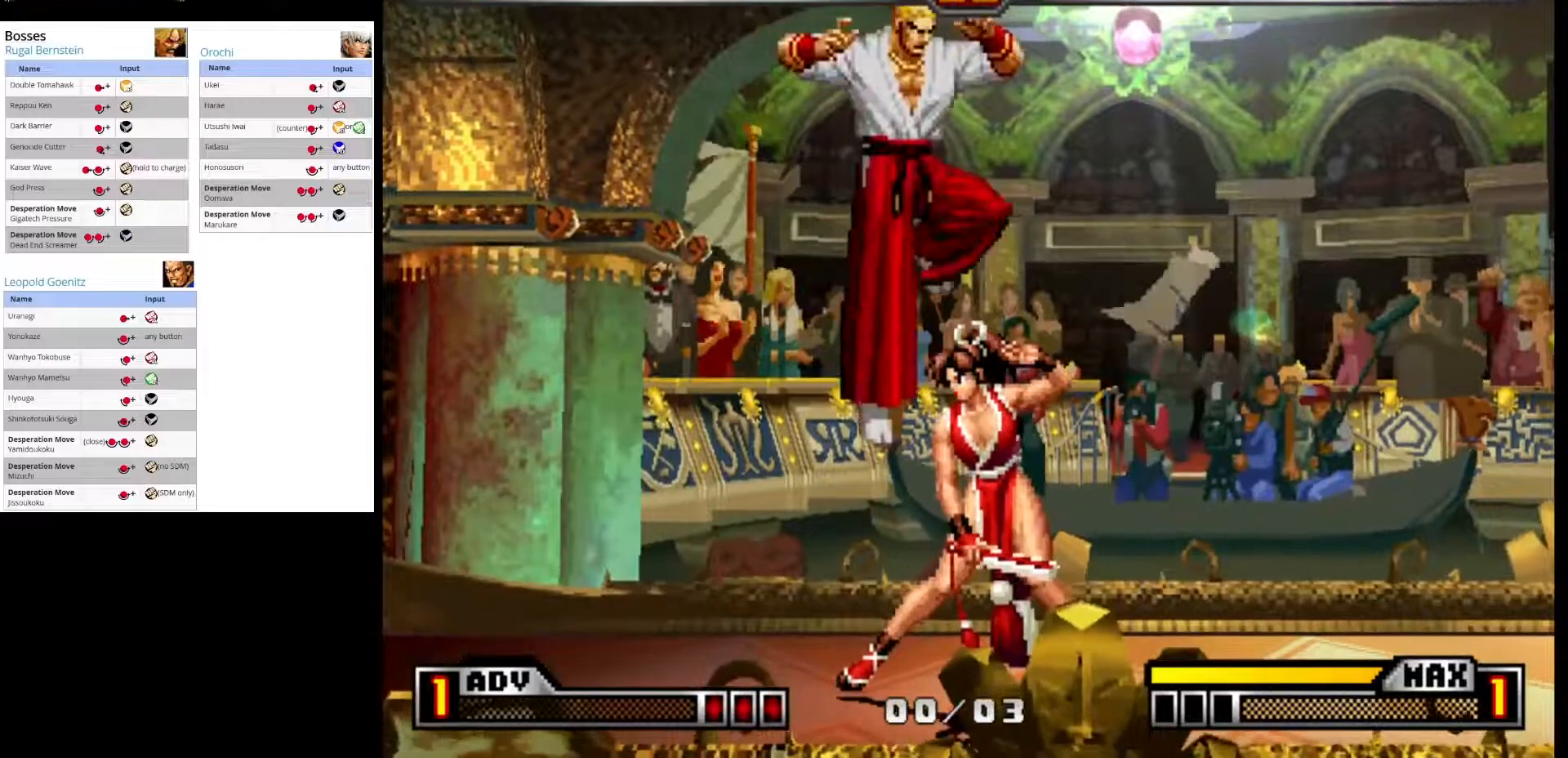
{"buttons": [], "left_stick": "center", "events": [[83, "left_stick", "up-right"], [467, "left_stick", "center"]]}
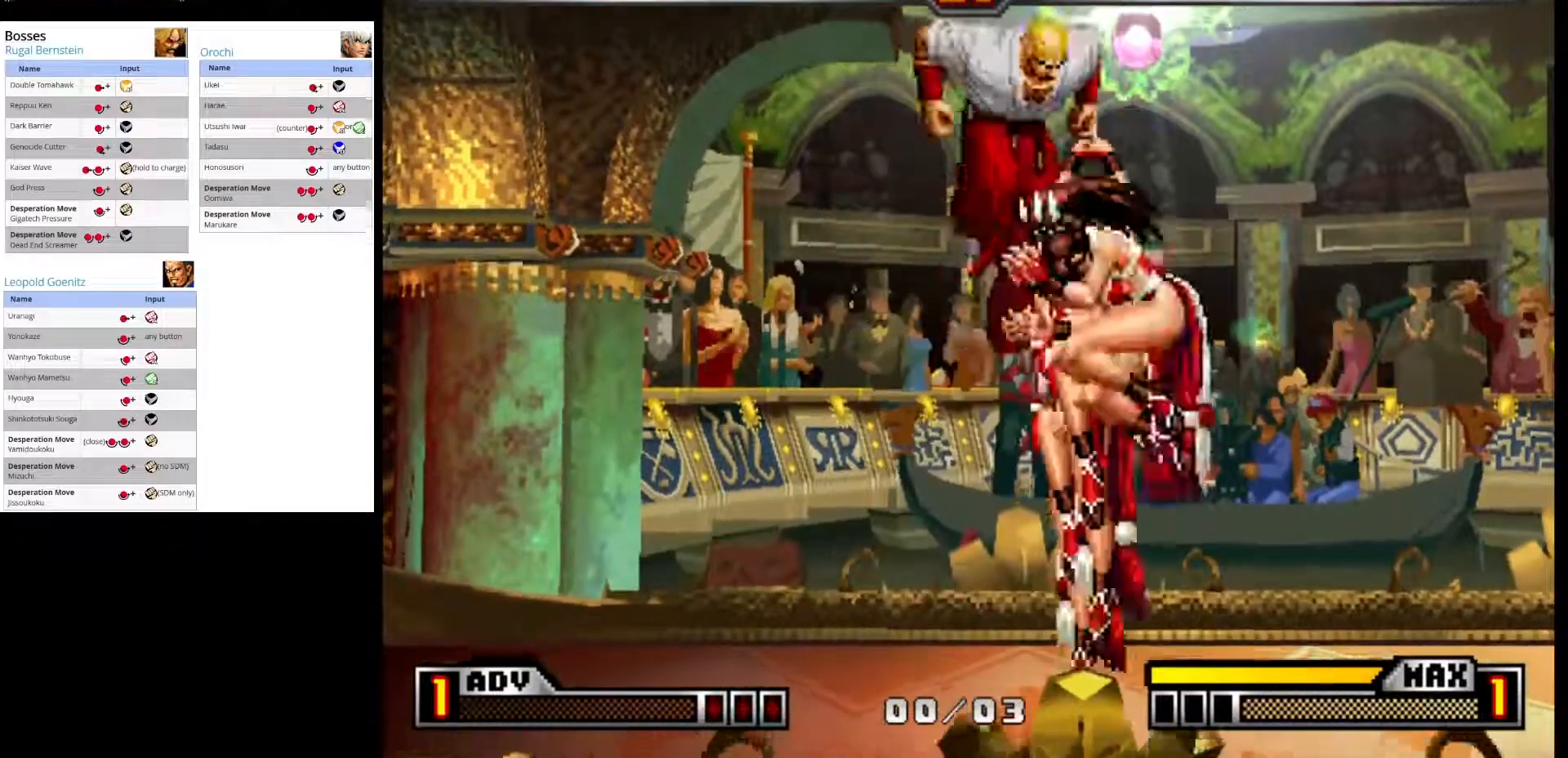
{"buttons": [], "left_stick": "down-right", "events": [[117, "left_stick", "down-right"], [300, "left_stick", "right"], [433, "left_stick", "down-right"]]}
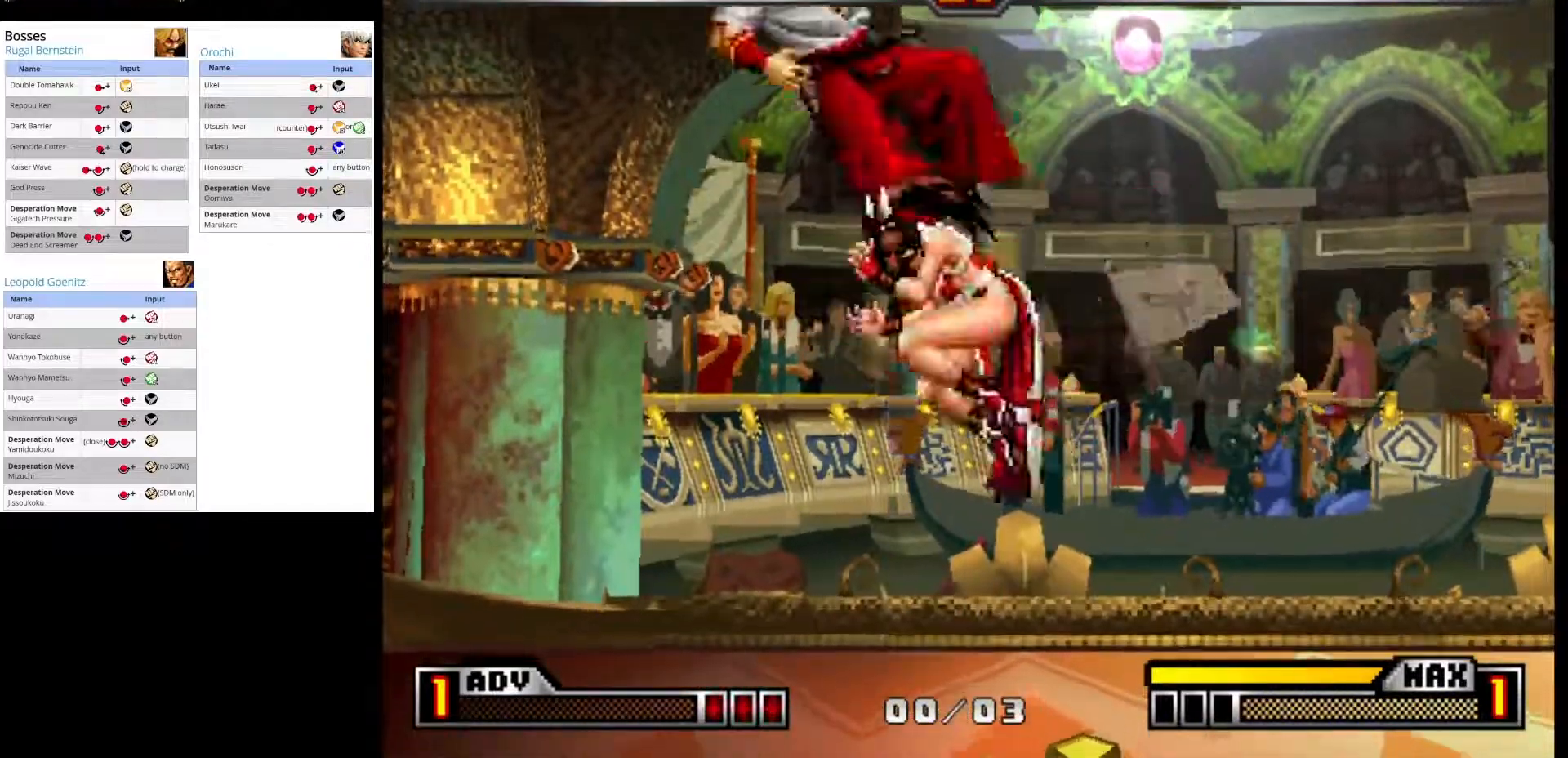
{"buttons": [], "left_stick": "up-right", "events": [[117, "left_stick", "center"], [217, "left_stick", "down"], [383, "left_stick", "up-right"]]}
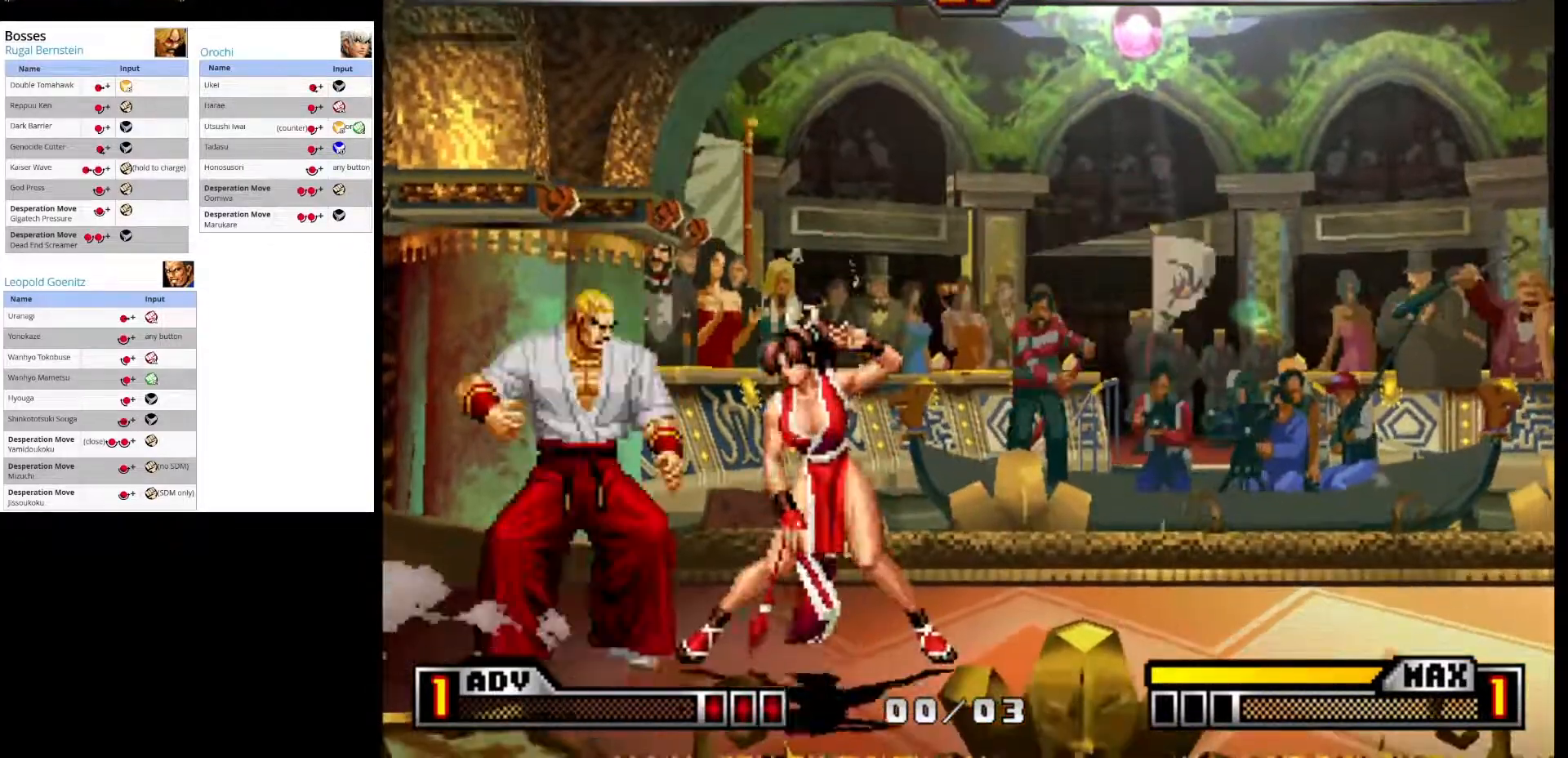
{"buttons": [], "left_stick": "down-right", "events": [[217, "left_stick", "right"], [317, "left_stick", "center"], [467, "left_stick", "down-right"]]}
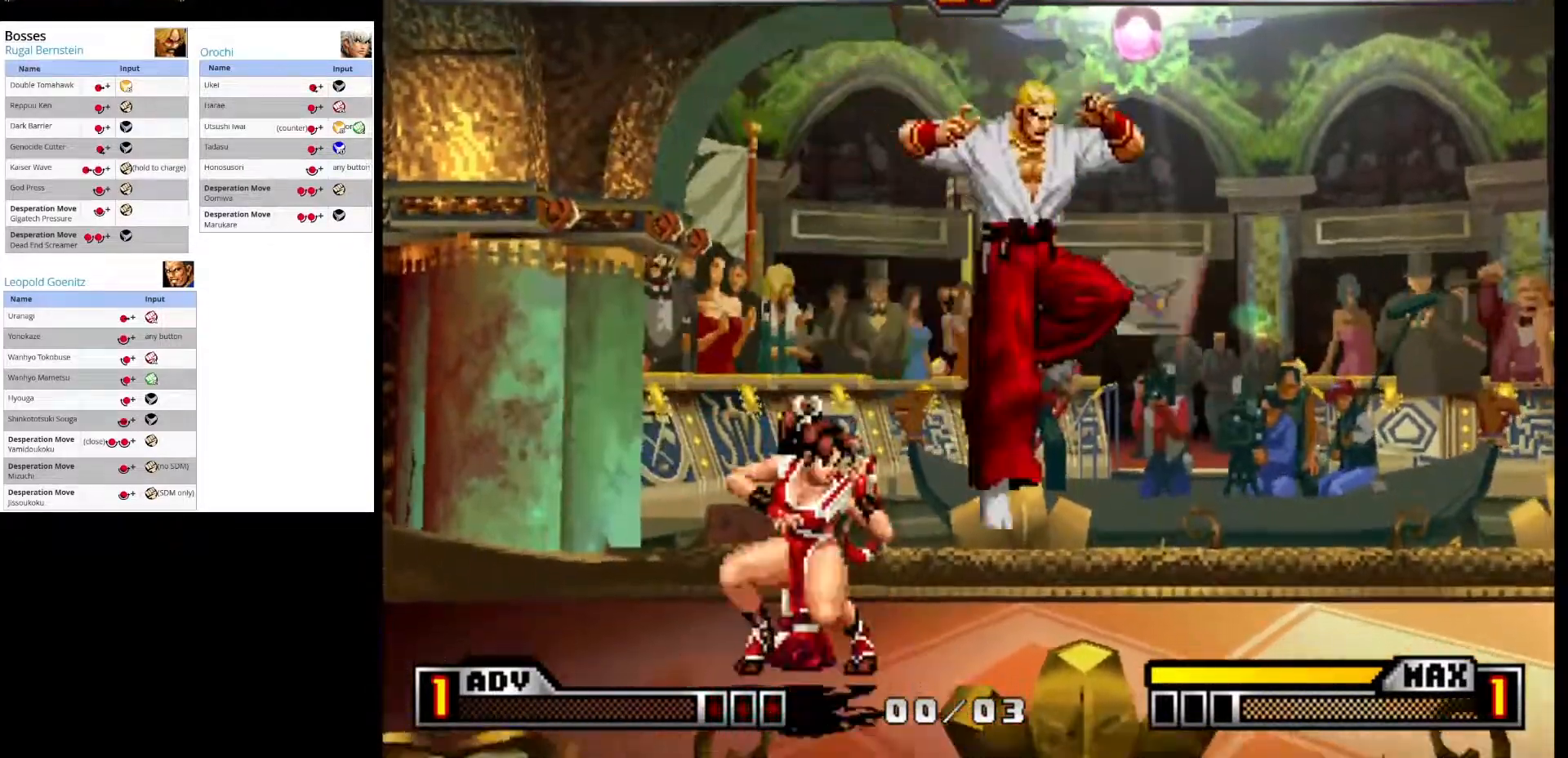
{"buttons": [], "left_stick": "center", "events": [[83, "left_stick", "up-right"], [417, "left_stick", "center"]]}
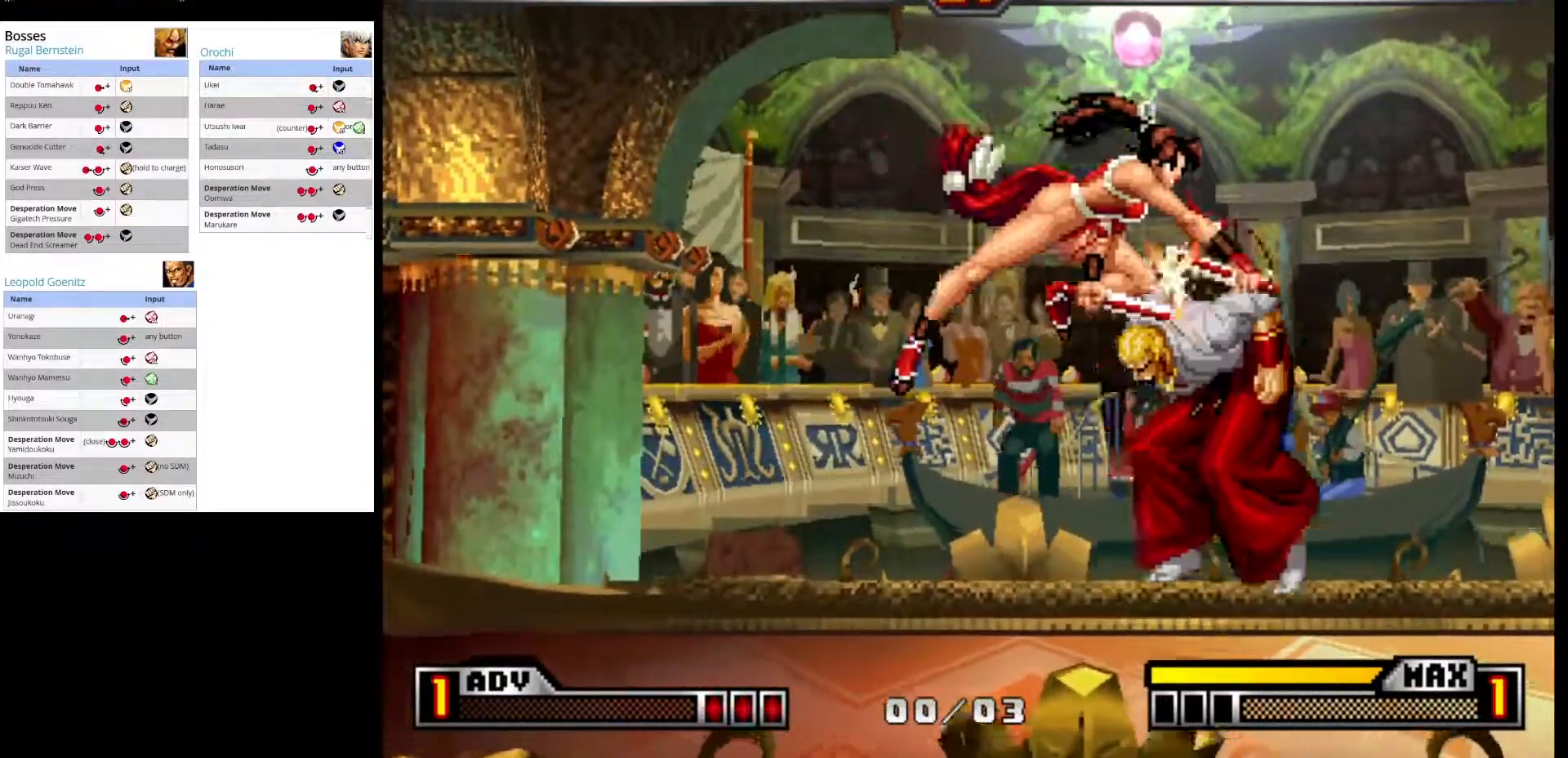
{"buttons": [], "left_stick": "up-right", "events": [[50, "left_stick", "down-right"], [383, "left_stick", "up-right"]]}
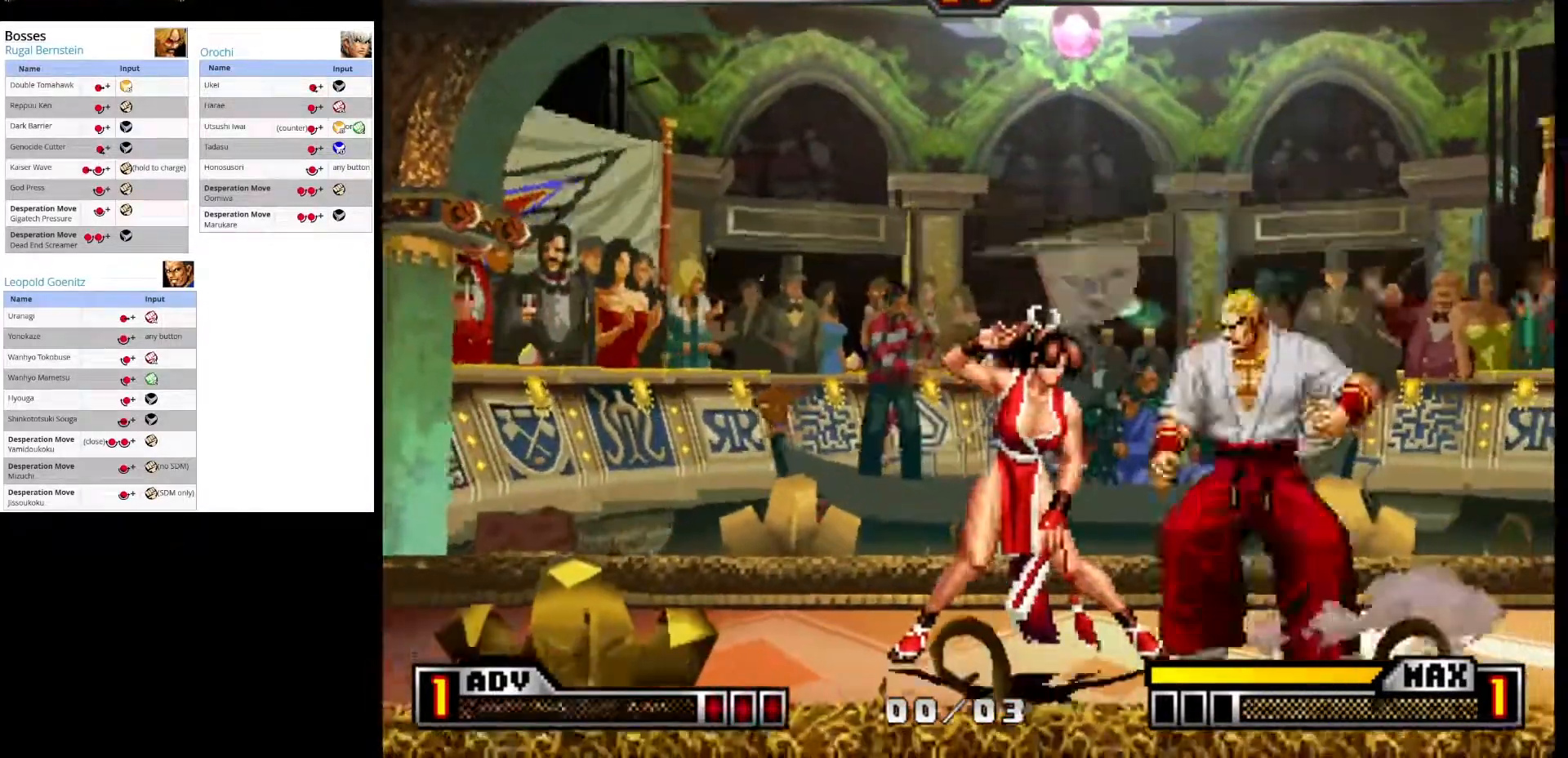
{"buttons": [], "left_stick": "down-right", "events": [[217, "left_stick", "center"], [317, "left_stick", "down-right"]]}
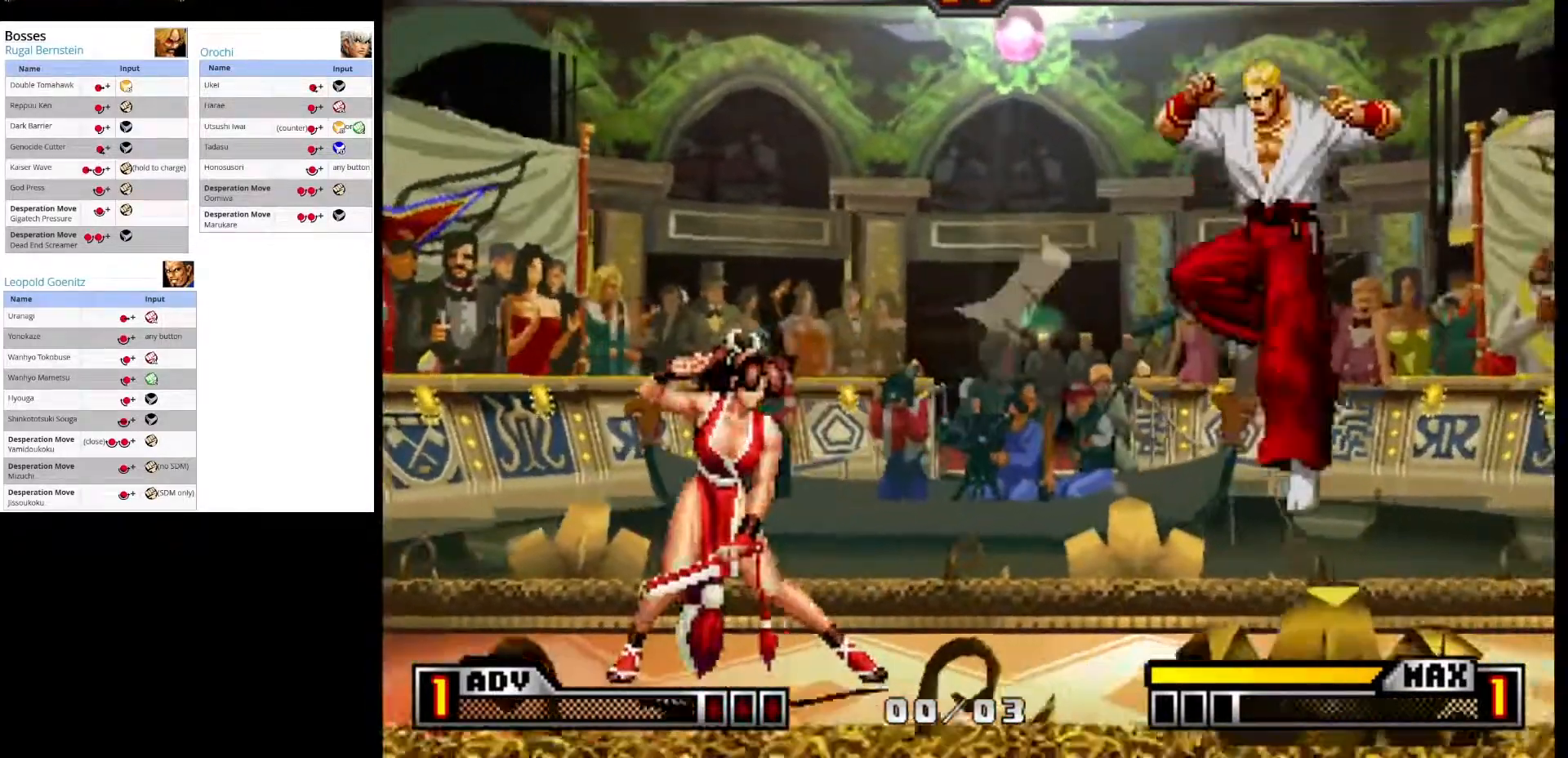
{"buttons": ["CROSS"], "left_stick": "left", "events": [[67, "left_stick", "down-left"], [117, "left_stick", "left"], [283, "left_stick", "right"], [417, "left_stick", "down"], [483, "CROSS", "down"], [483, "left_stick", "left"]]}
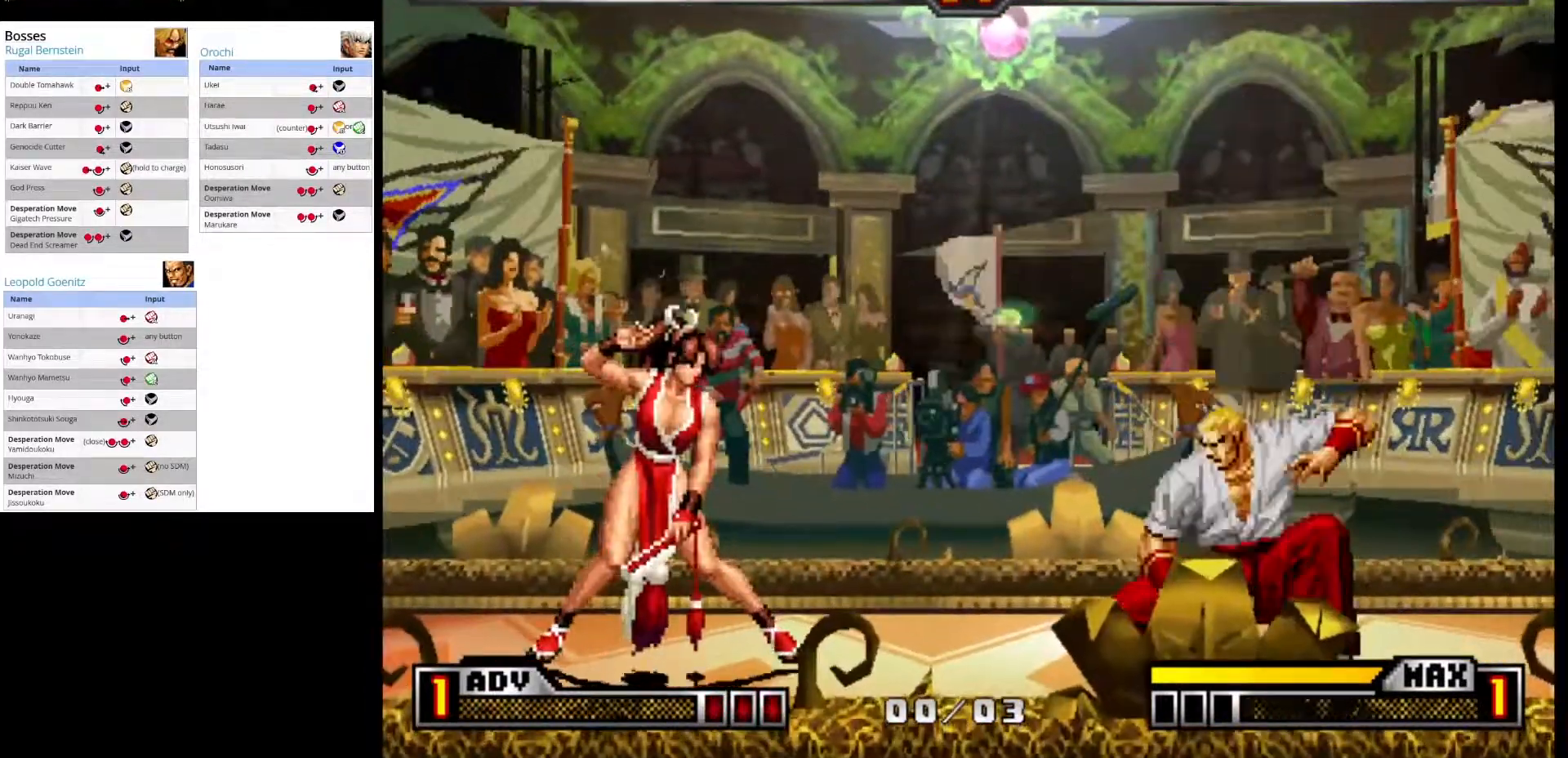
{"buttons": [], "left_stick": "center", "events": [[33, "left_stick", "center"], [283, "CROSS", "up"]]}
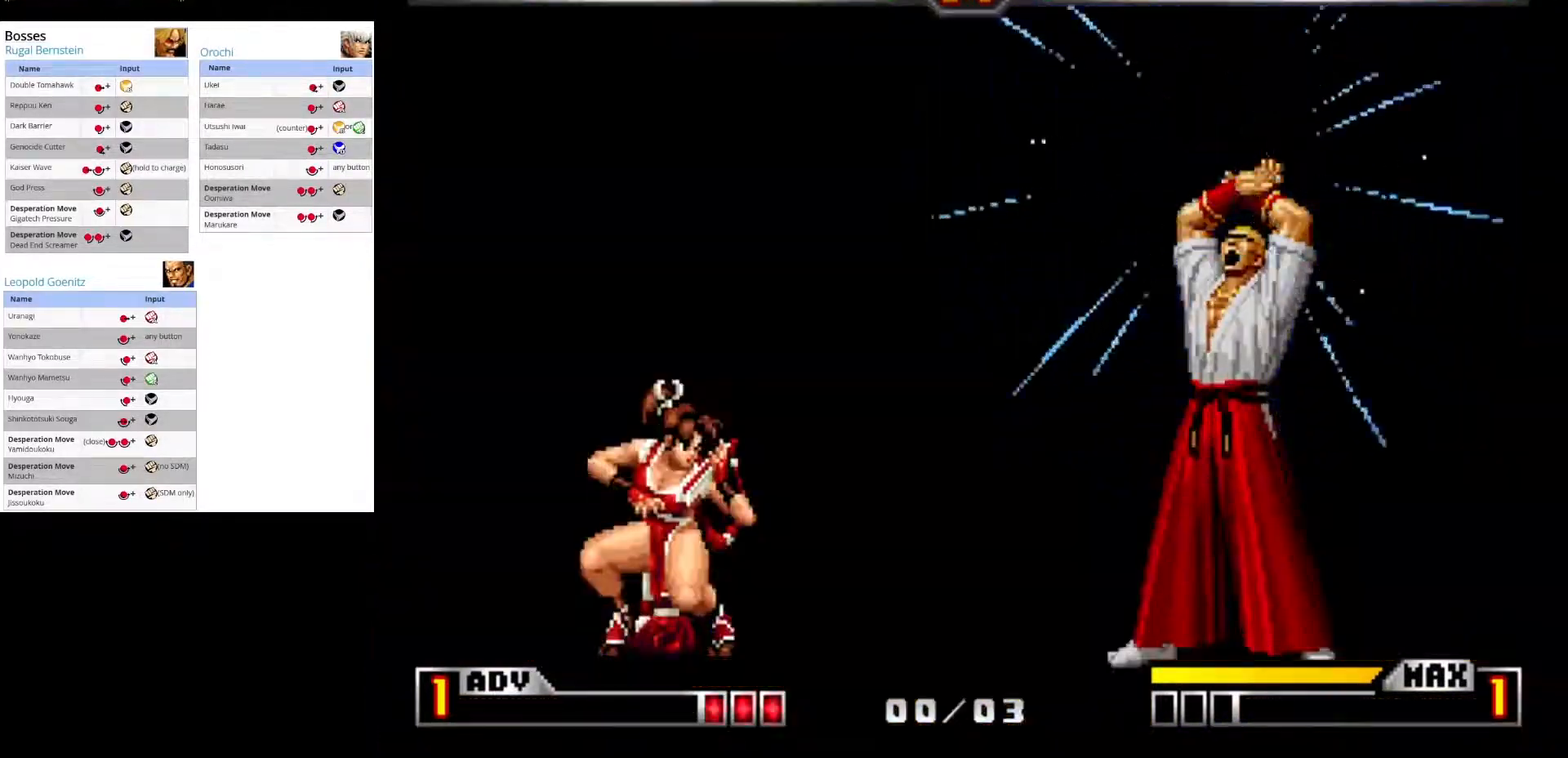
{"buttons": [], "left_stick": "center", "events": []}
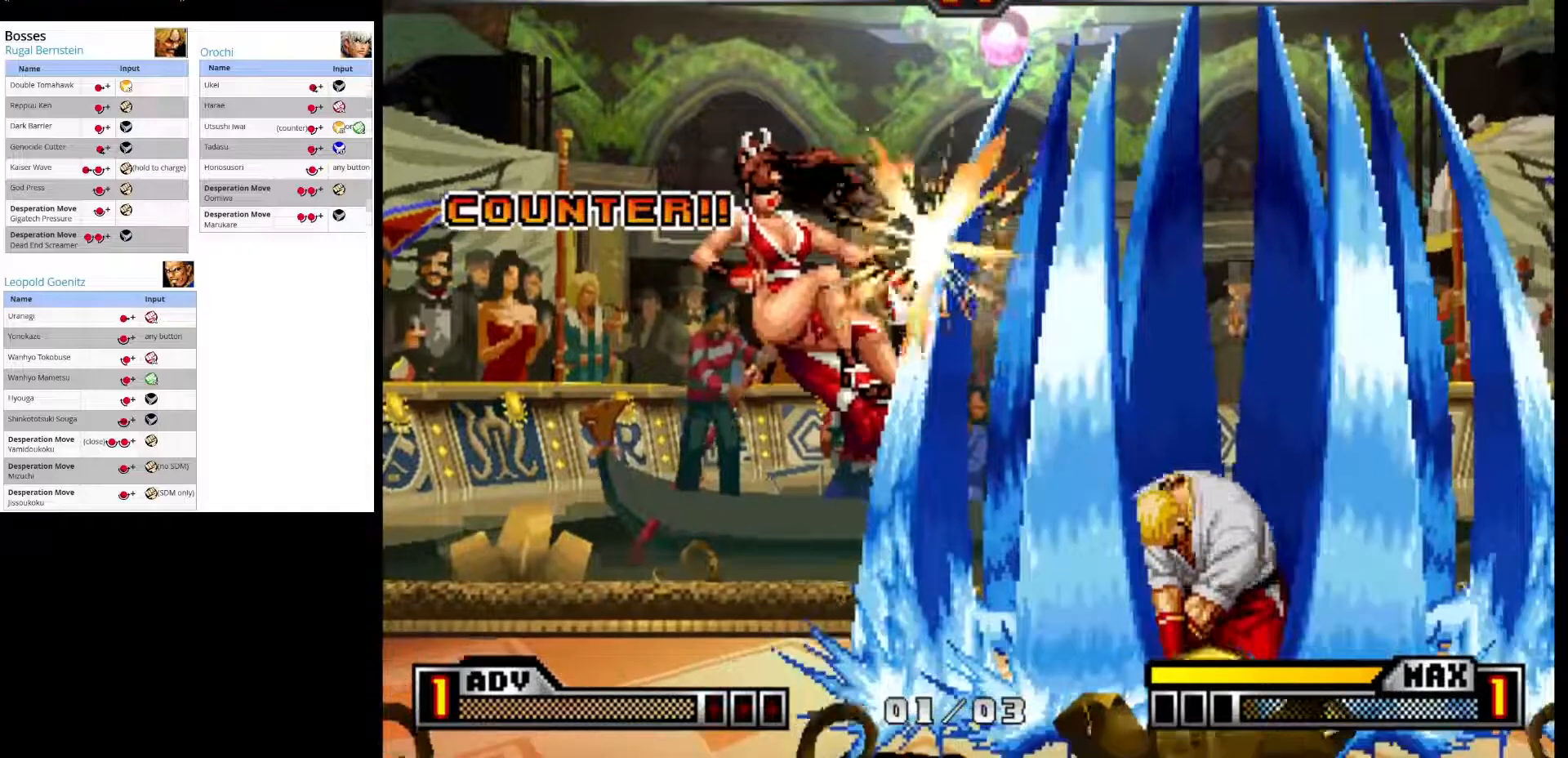
{"buttons": [], "left_stick": "center", "events": [[300, "left_stick", "left"], [450, "left_stick", "center"]]}
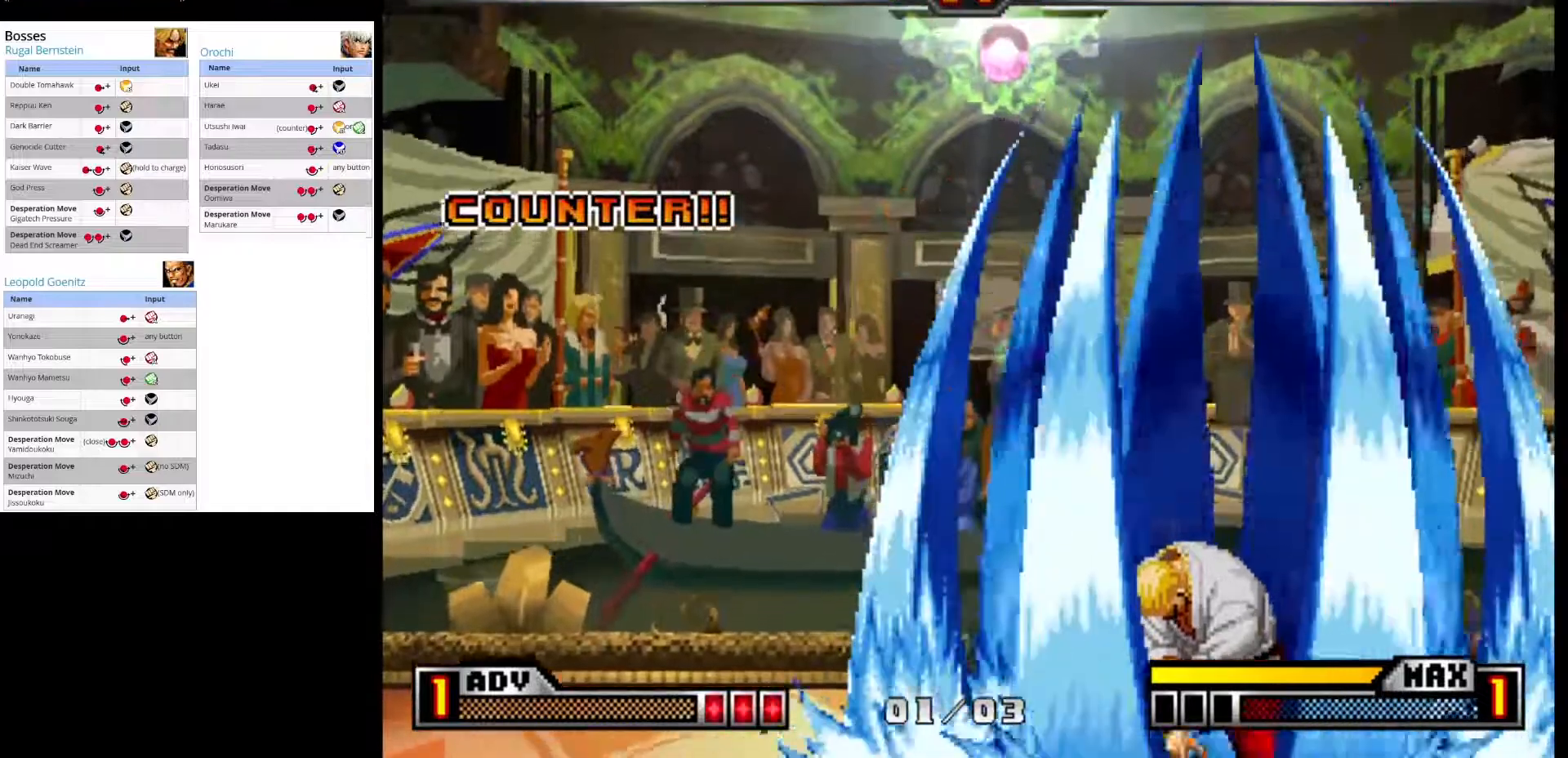
{"buttons": [], "left_stick": "left", "events": [[67, "left_stick", "left"]]}
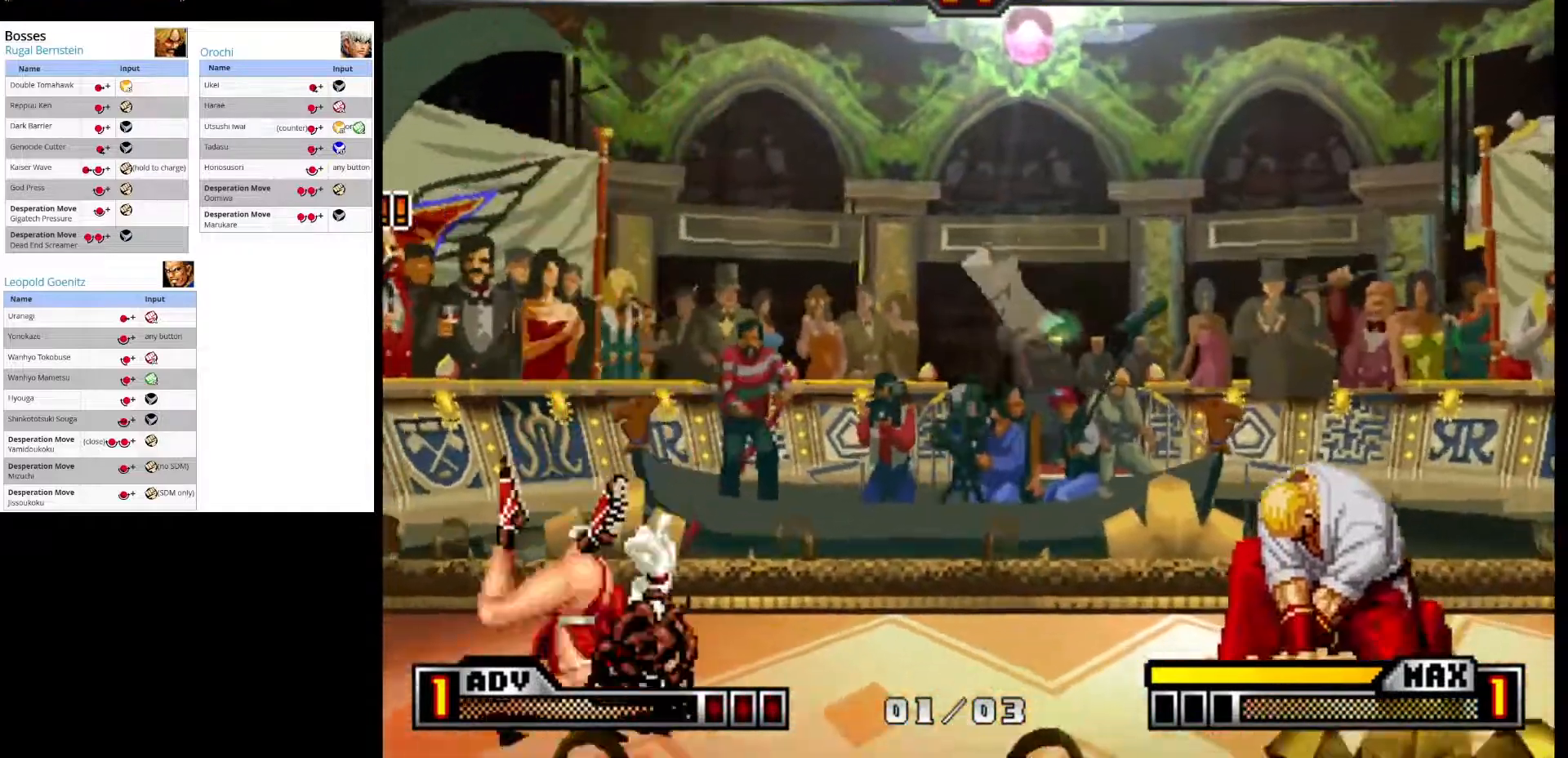
{"buttons": [], "left_stick": "left", "events": []}
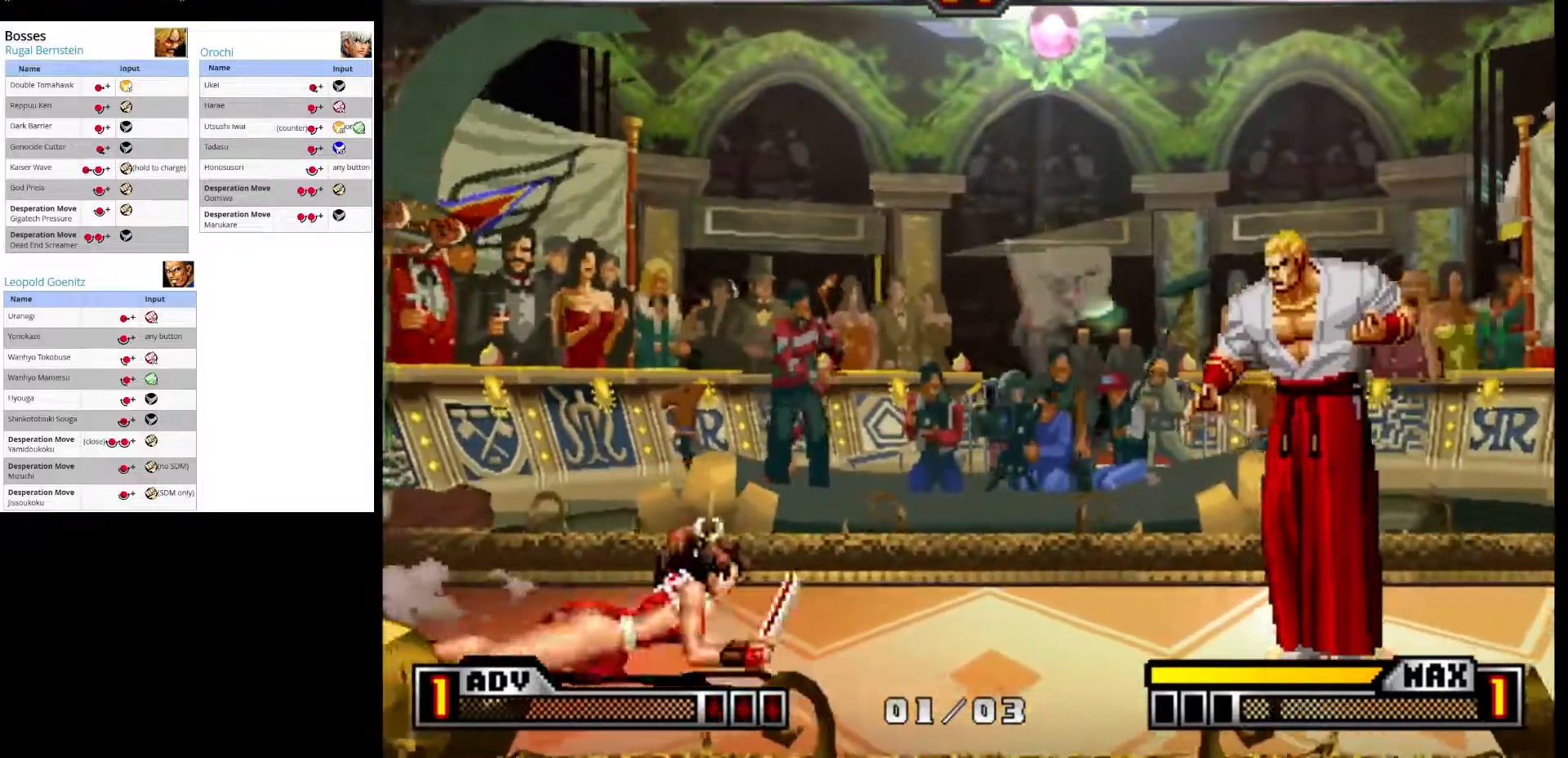
{"buttons": [], "left_stick": "center", "events": [[133, "left_stick", "center"], [233, "left_stick", "right"], [350, "left_stick", "center"]]}
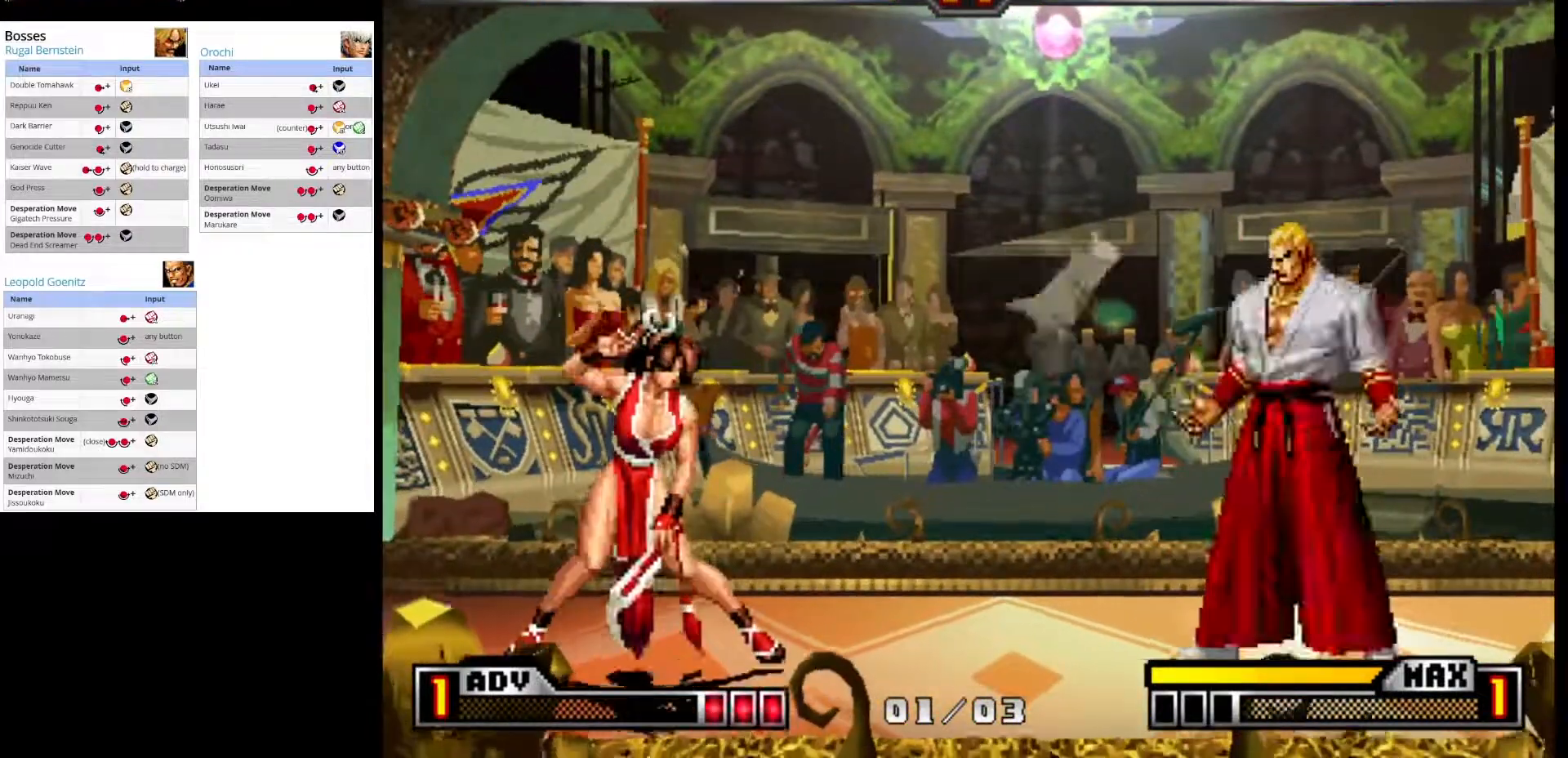
{"buttons": [], "left_stick": "center", "events": [[50, "left_stick", "down-right"], [300, "left_stick", "center"]]}
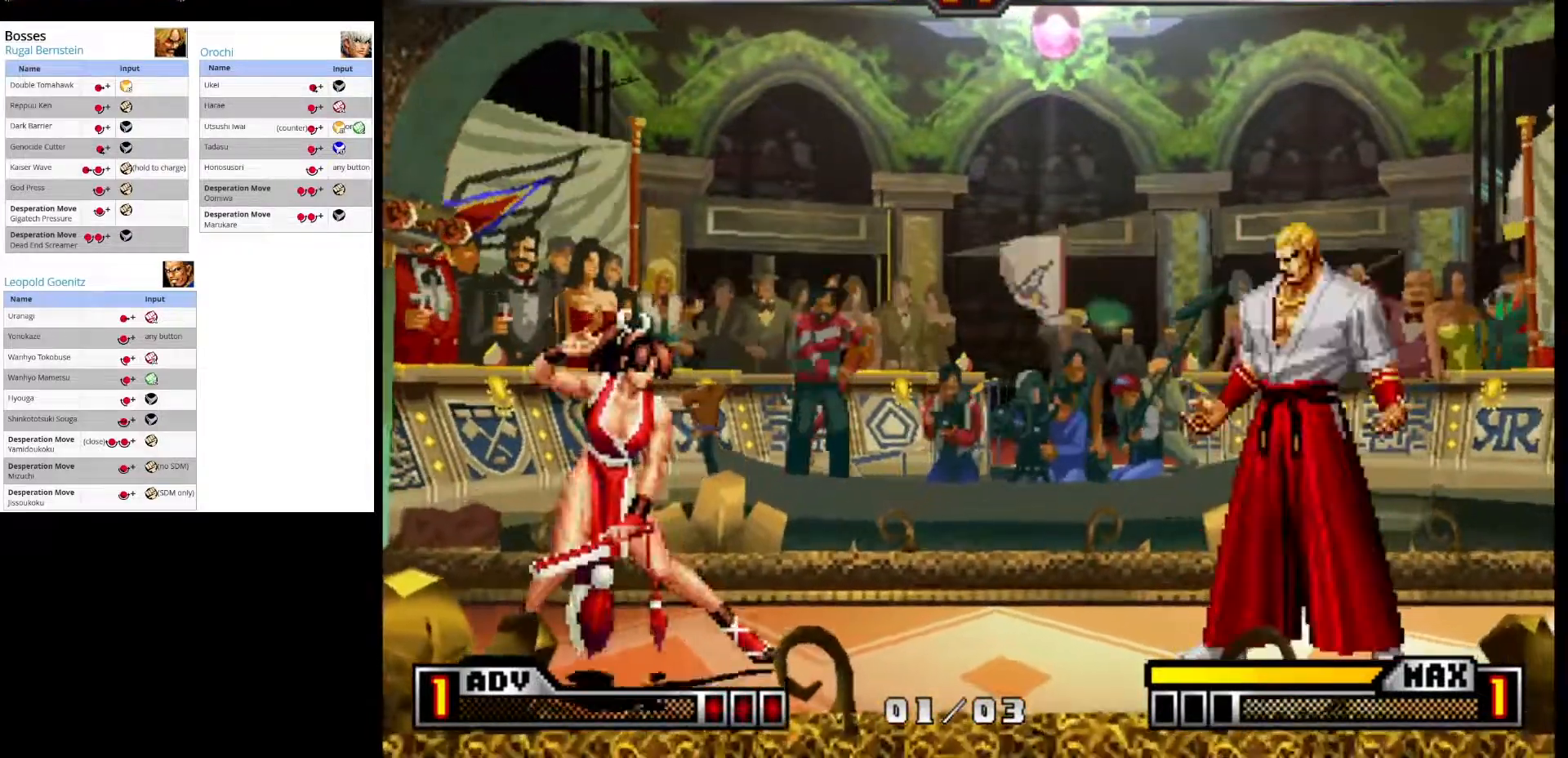
{"buttons": [], "left_stick": "down-left", "events": [[133, "left_stick", "down-right"], [367, "left_stick", "left"], [483, "left_stick", "down-left"]]}
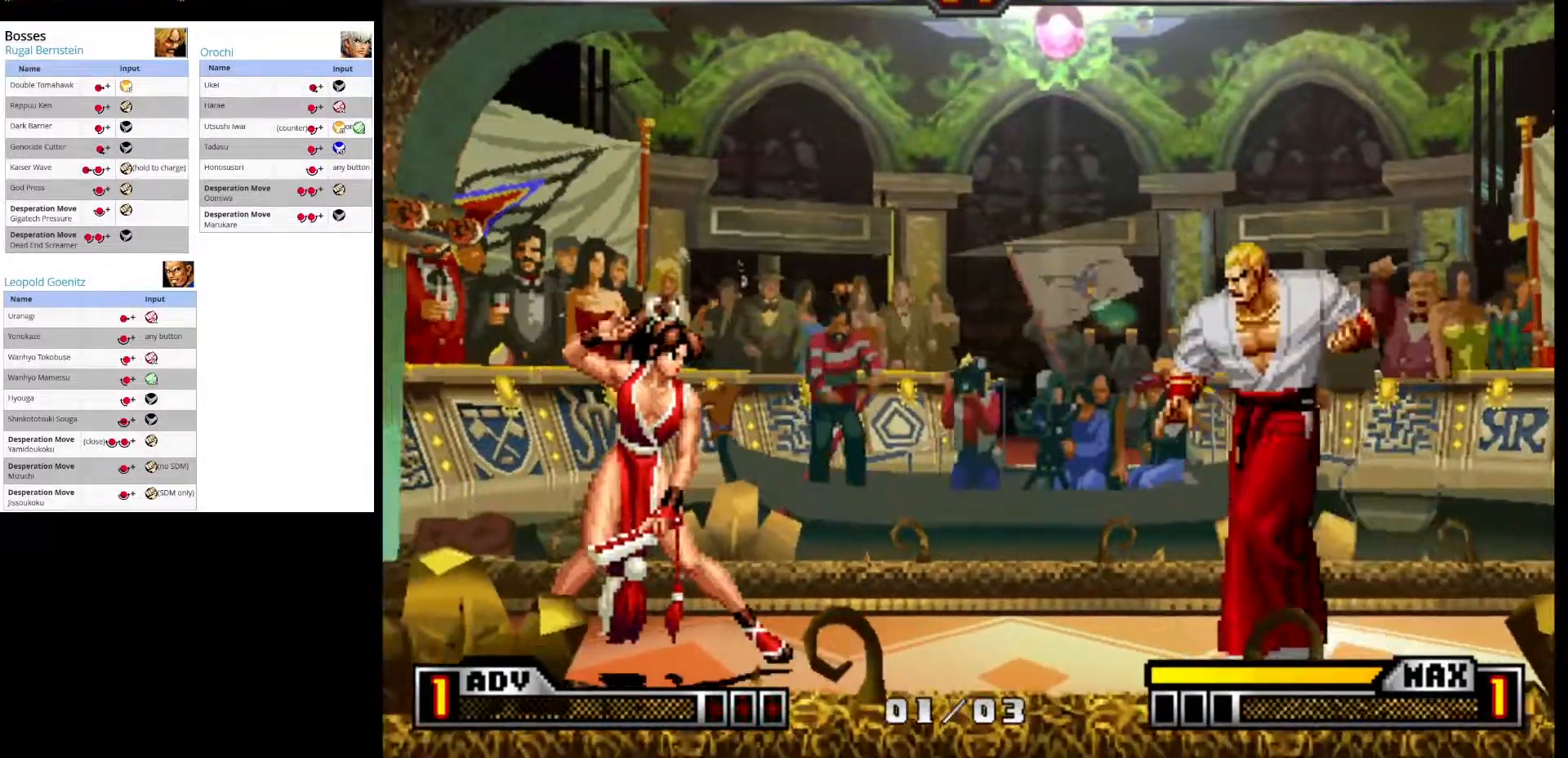
{"buttons": ["CROSS"], "left_stick": "center", "events": [[17, "left_stick", "down"], [67, "left_stick", "right"], [167, "left_stick", "down"], [233, "left_stick", "left"], [283, "left_stick", "center"], [300, "CROSS", "down"]]}
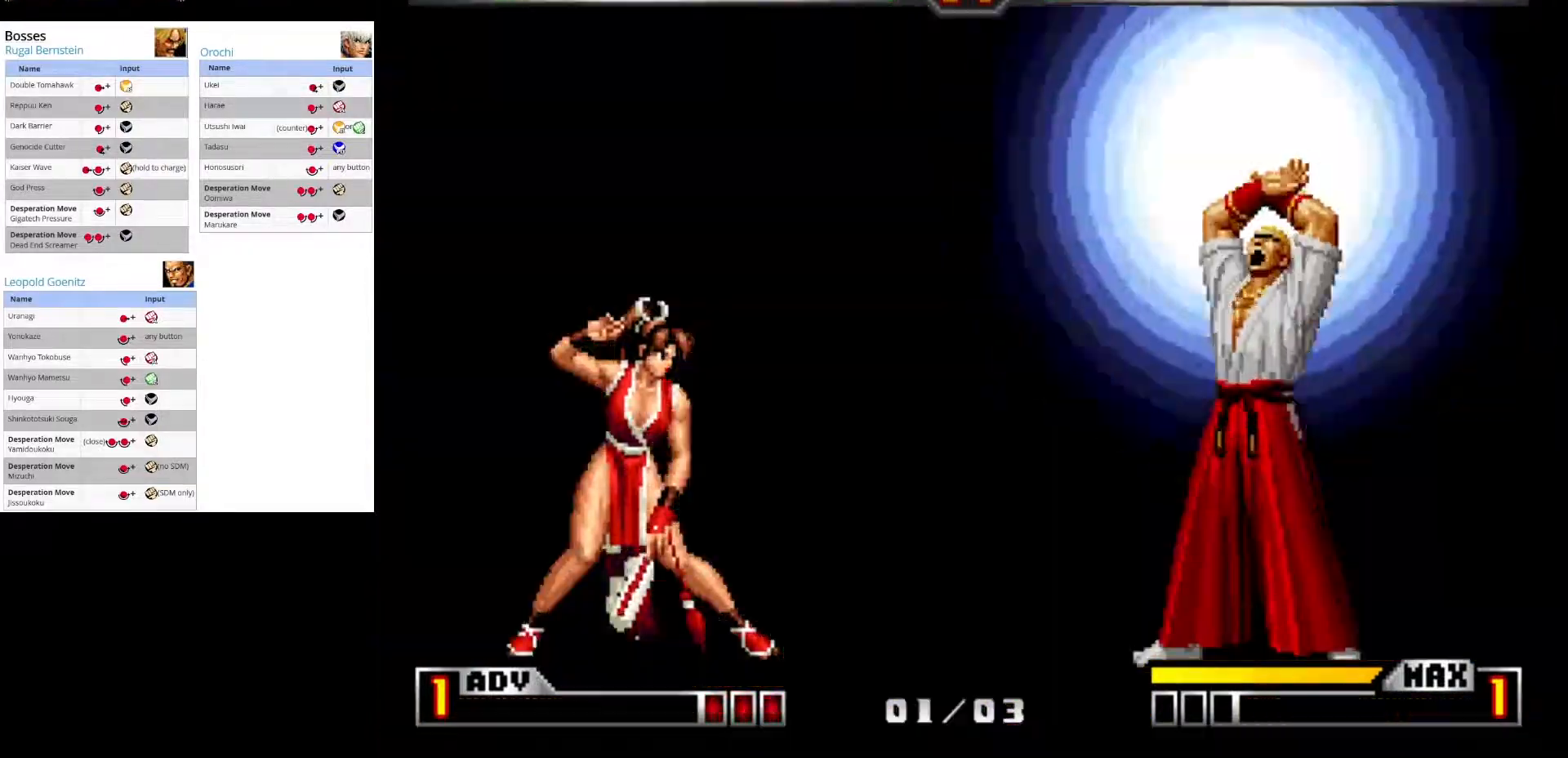
{"buttons": [], "left_stick": "center", "events": [[67, "CROSS", "up"]]}
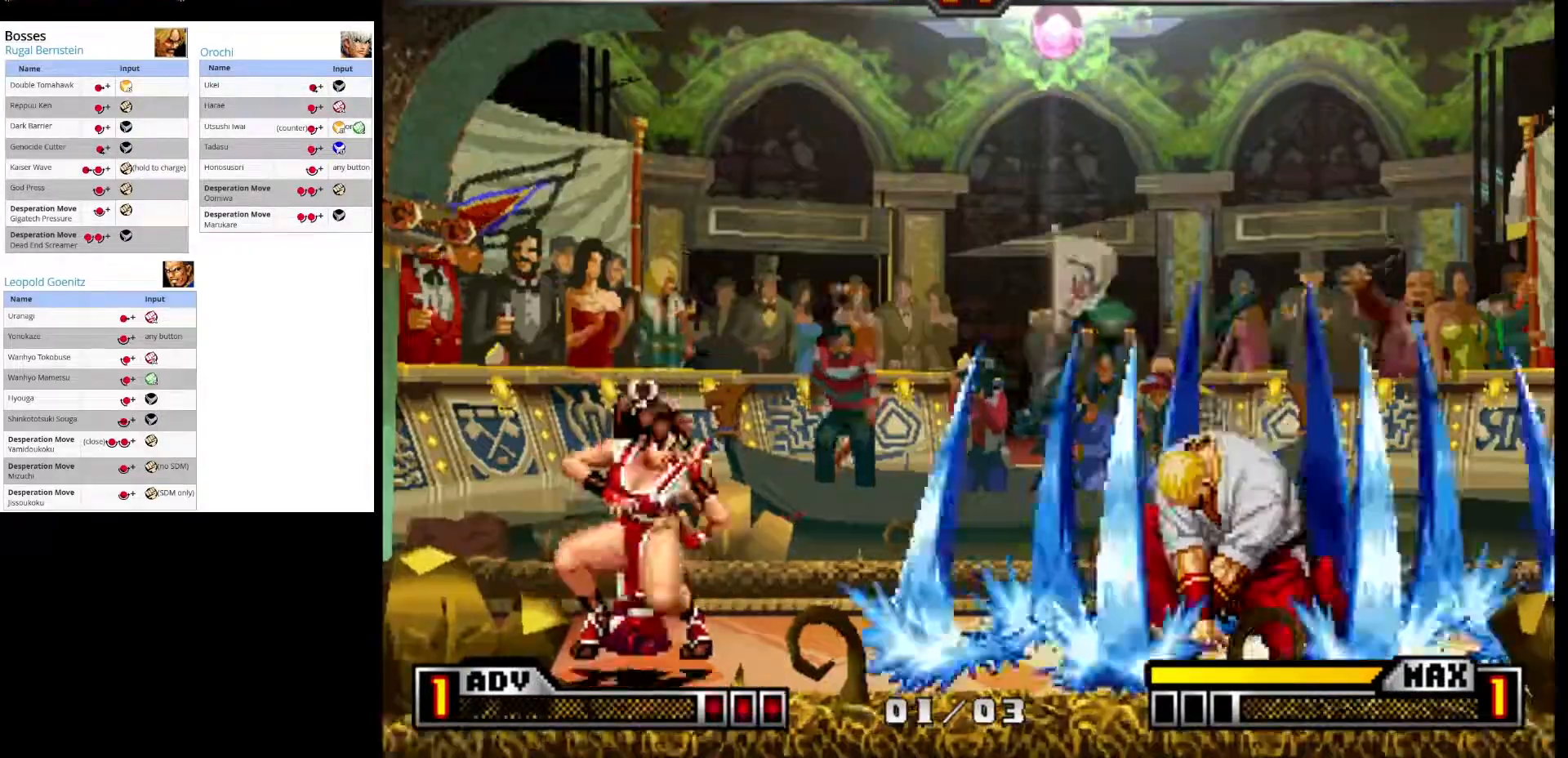
{"buttons": [], "left_stick": "center", "events": []}
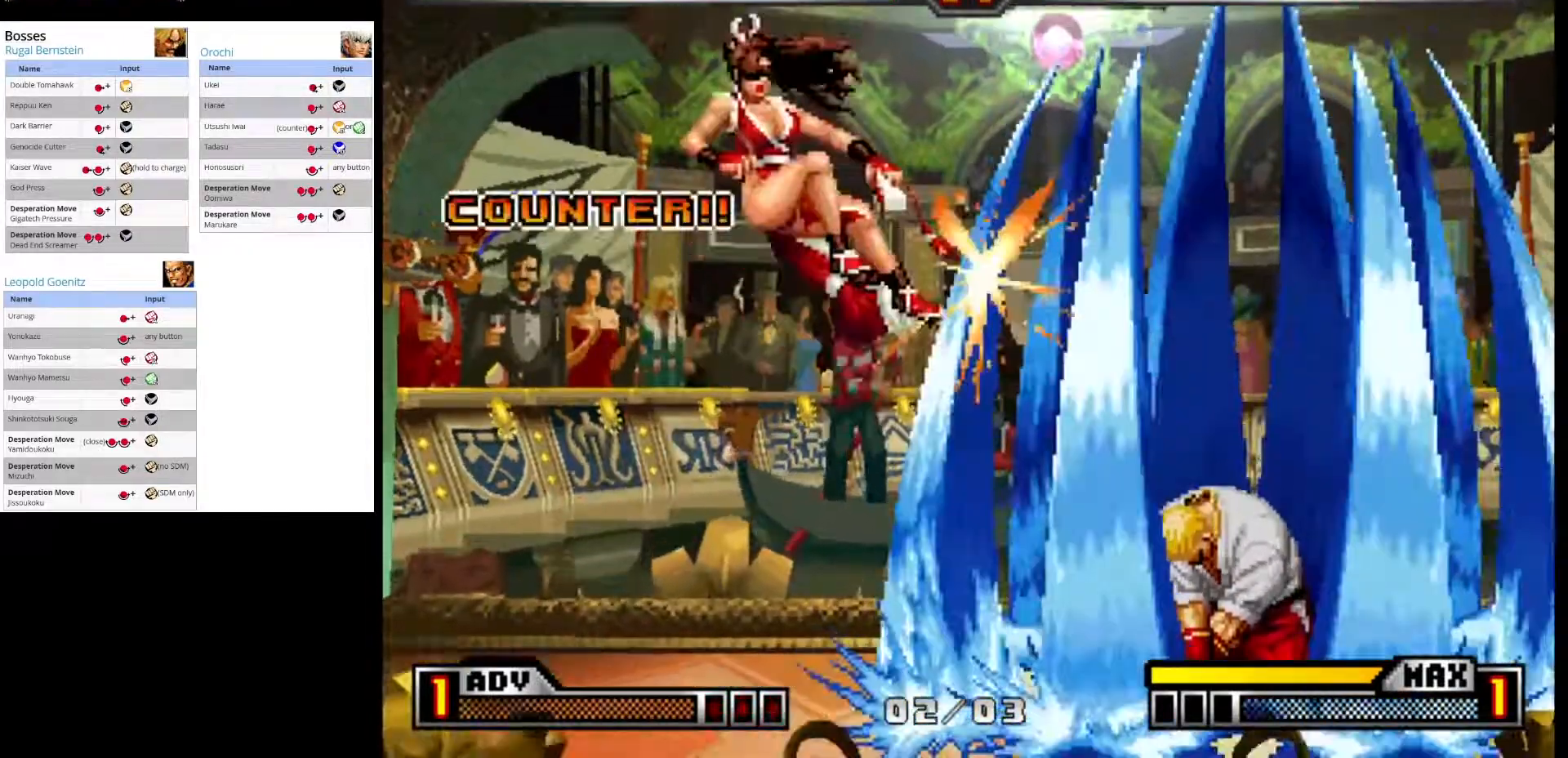
{"buttons": [], "left_stick": "left", "events": [[383, "left_stick", "left"]]}
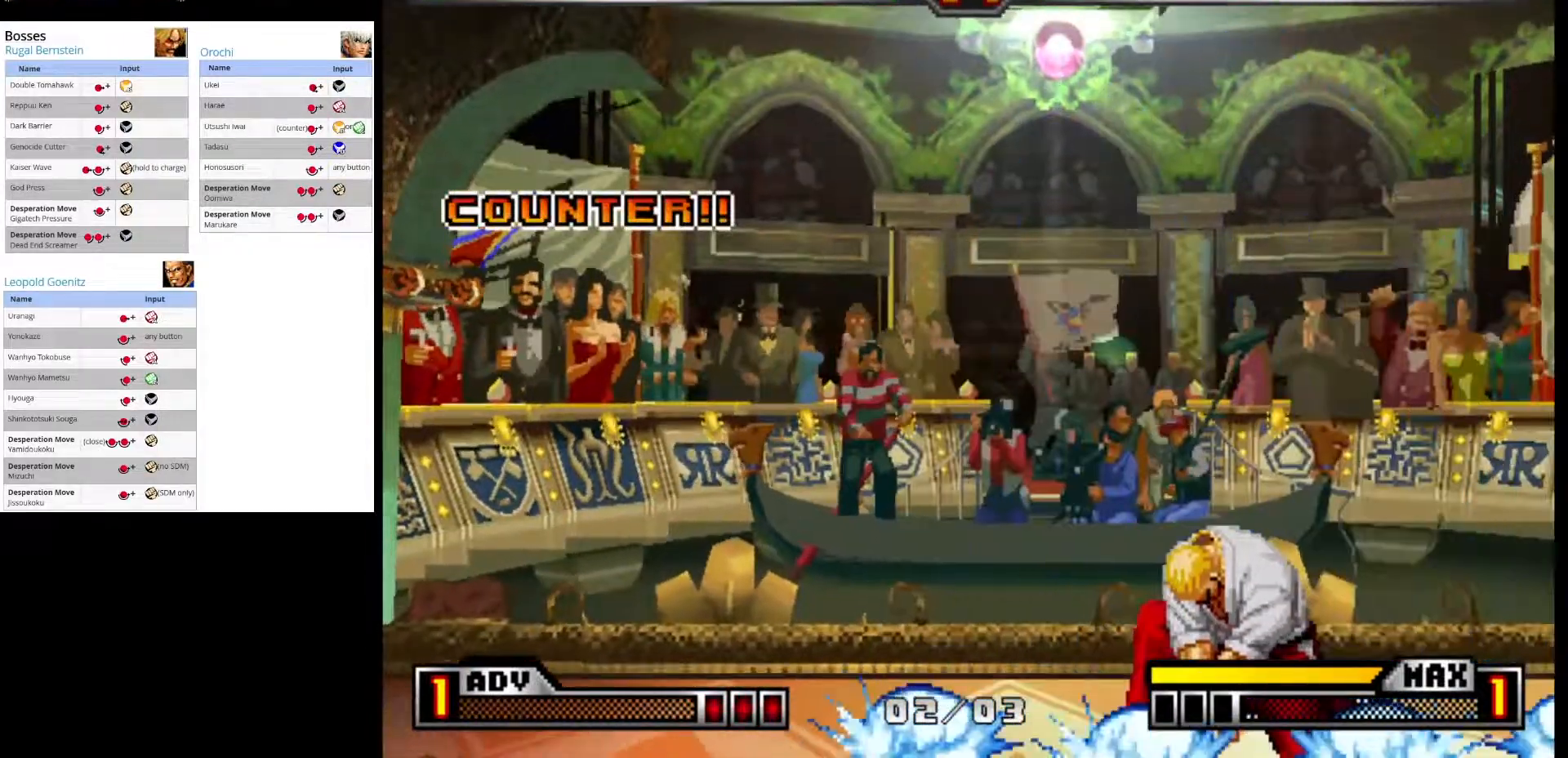
{"buttons": ["R1"], "left_stick": "center", "events": [[133, "left_stick", "center"], [433, "R1", "down"]]}
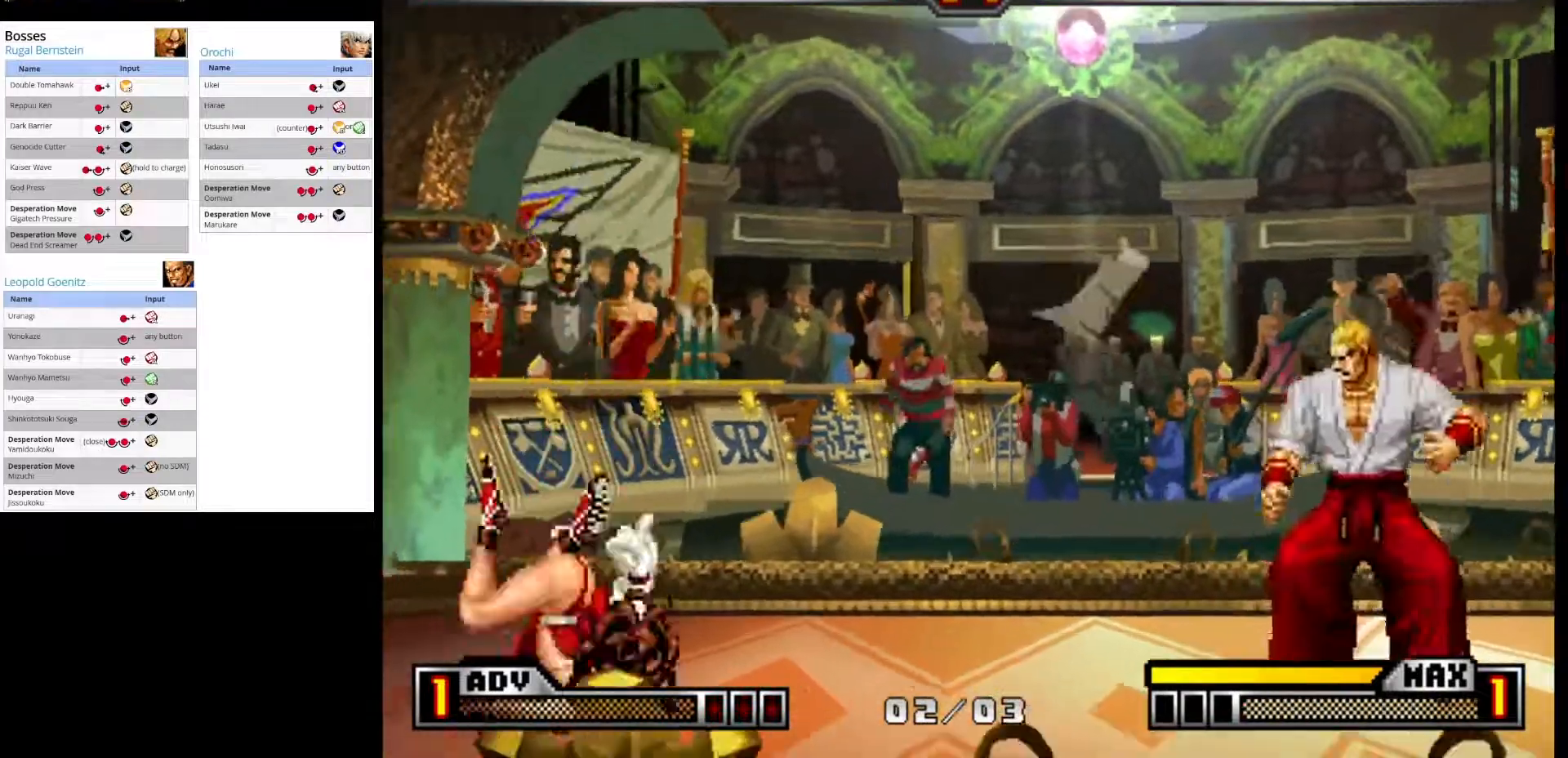
{"buttons": [], "left_stick": "left", "events": [[33, "R1", "up"], [117, "R1", "down"], [217, "R1", "up"], [467, "left_stick", "left"]]}
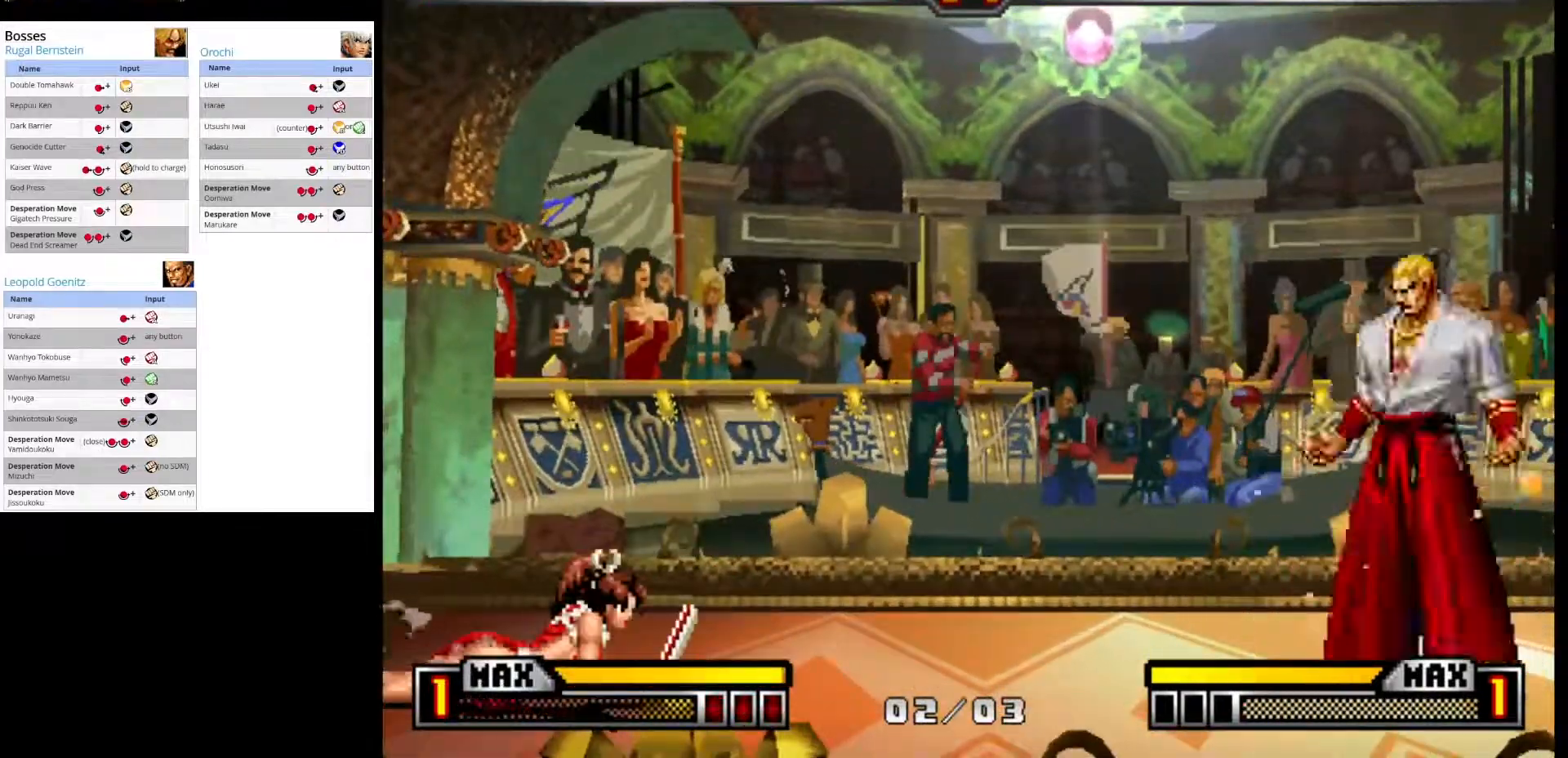
{"buttons": [], "left_stick": "right", "events": [[317, "left_stick", "center"], [400, "left_stick", "right"]]}